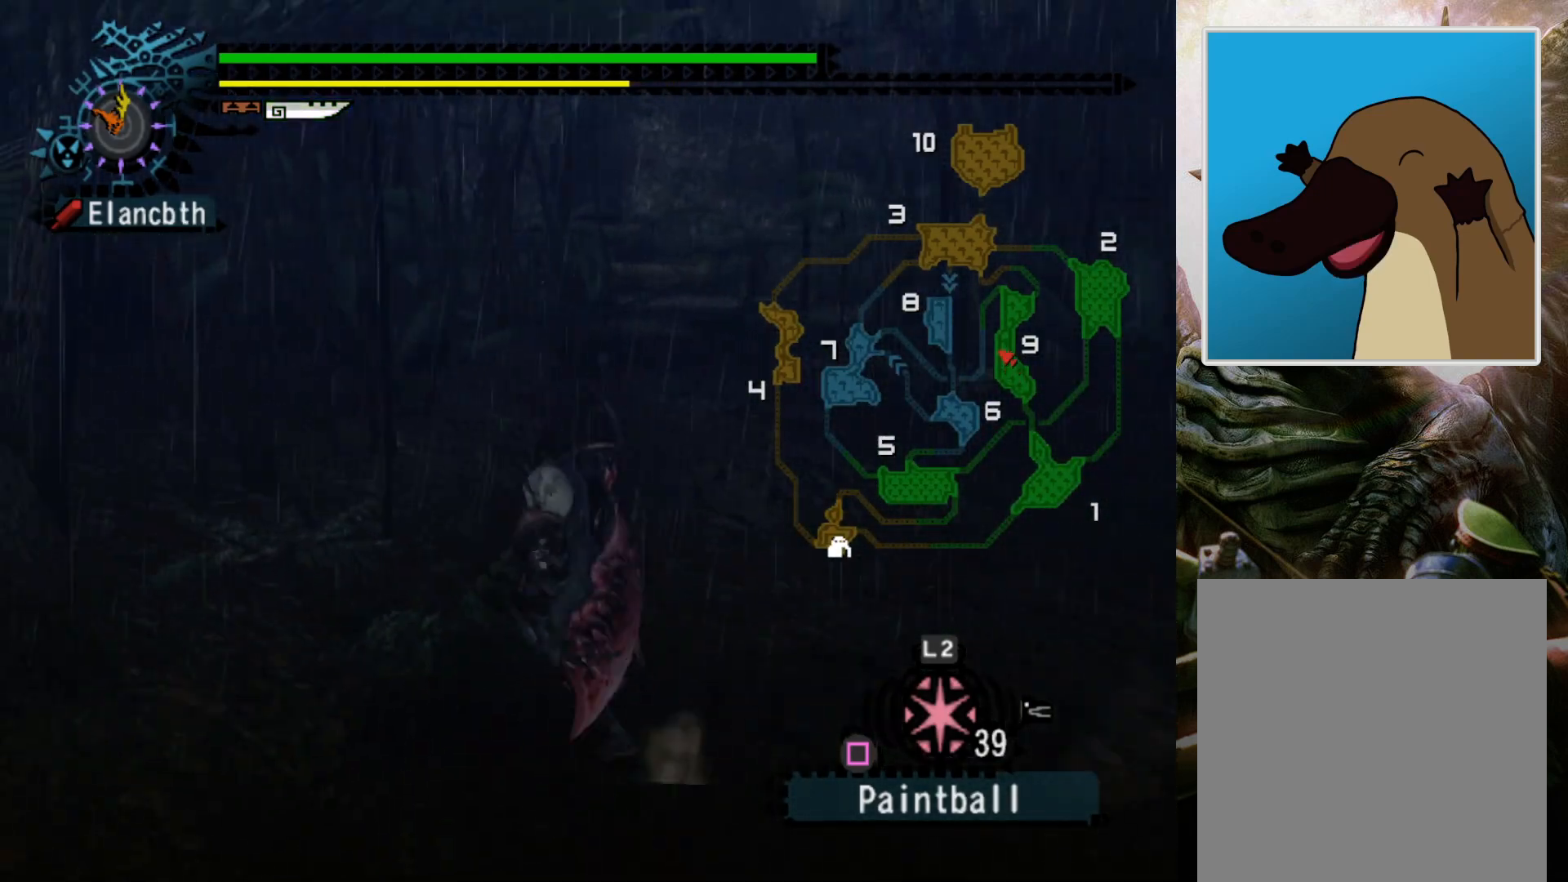
Gameplay with a controller (PlayStation layout); each line is a JSON object with the inputs held at the frame after it. "events" lists button and stick changes between this image and that frame as [ms after this image, input, new state], when the widget could be followed in between. Not read: L3 R3.
{"buttons": [], "left_stick": "center", "right_stick": "center", "events": [[100, "SQUARE", "down"], [233, "SQUARE", "up"], [267, "R2", "up"], [333, "DPAD_RIGHT", "down"], [467, "DPAD_RIGHT", "up"], [467, "left_stick", "center"]]}
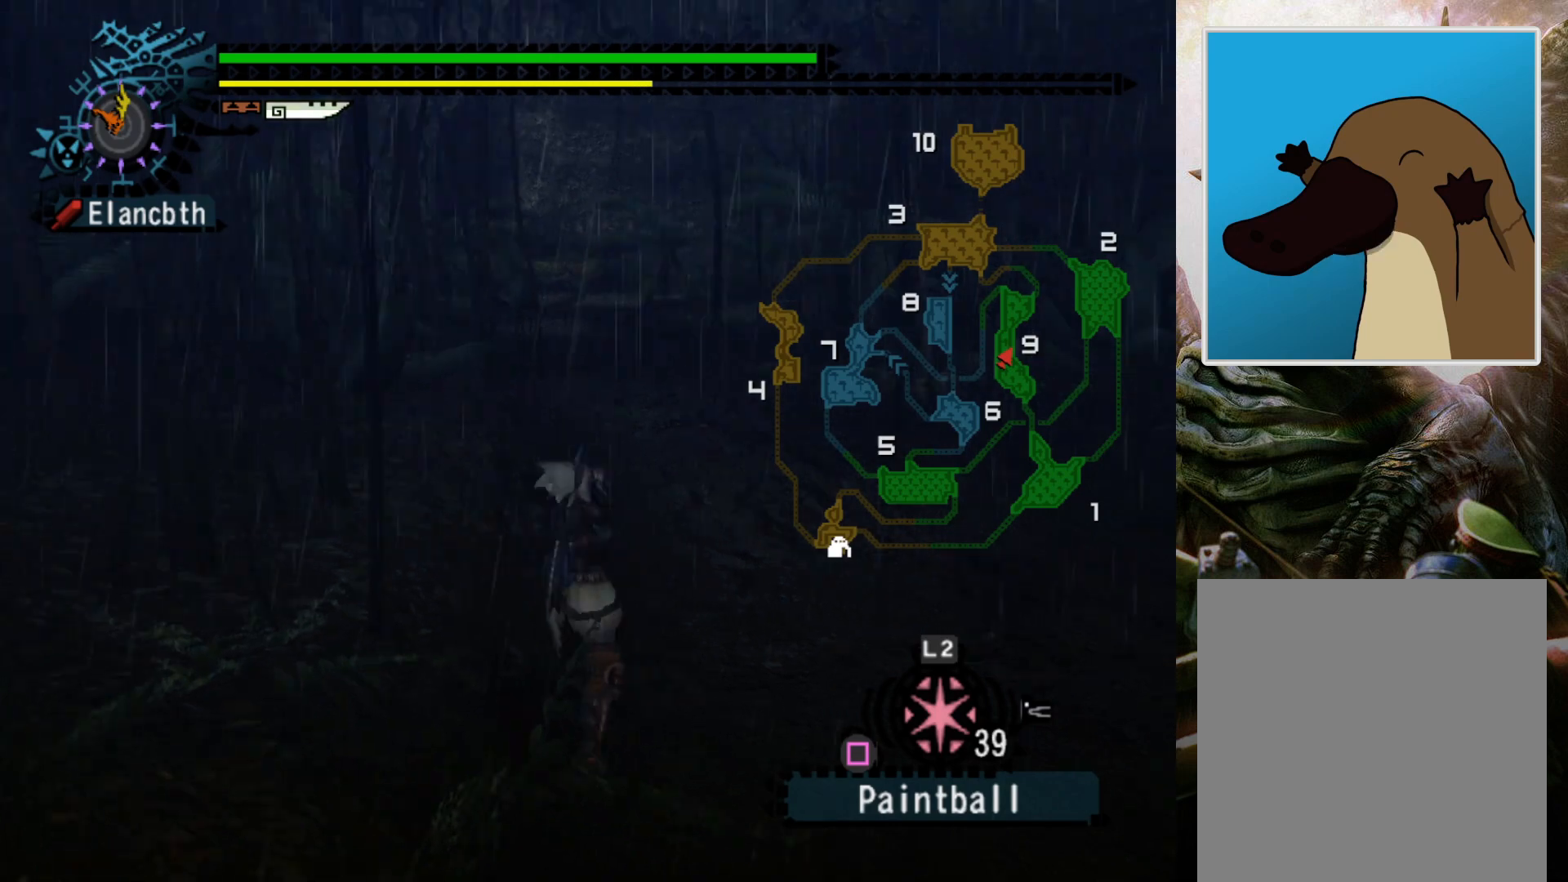
{"buttons": [], "left_stick": "center", "right_stick": "center", "events": []}
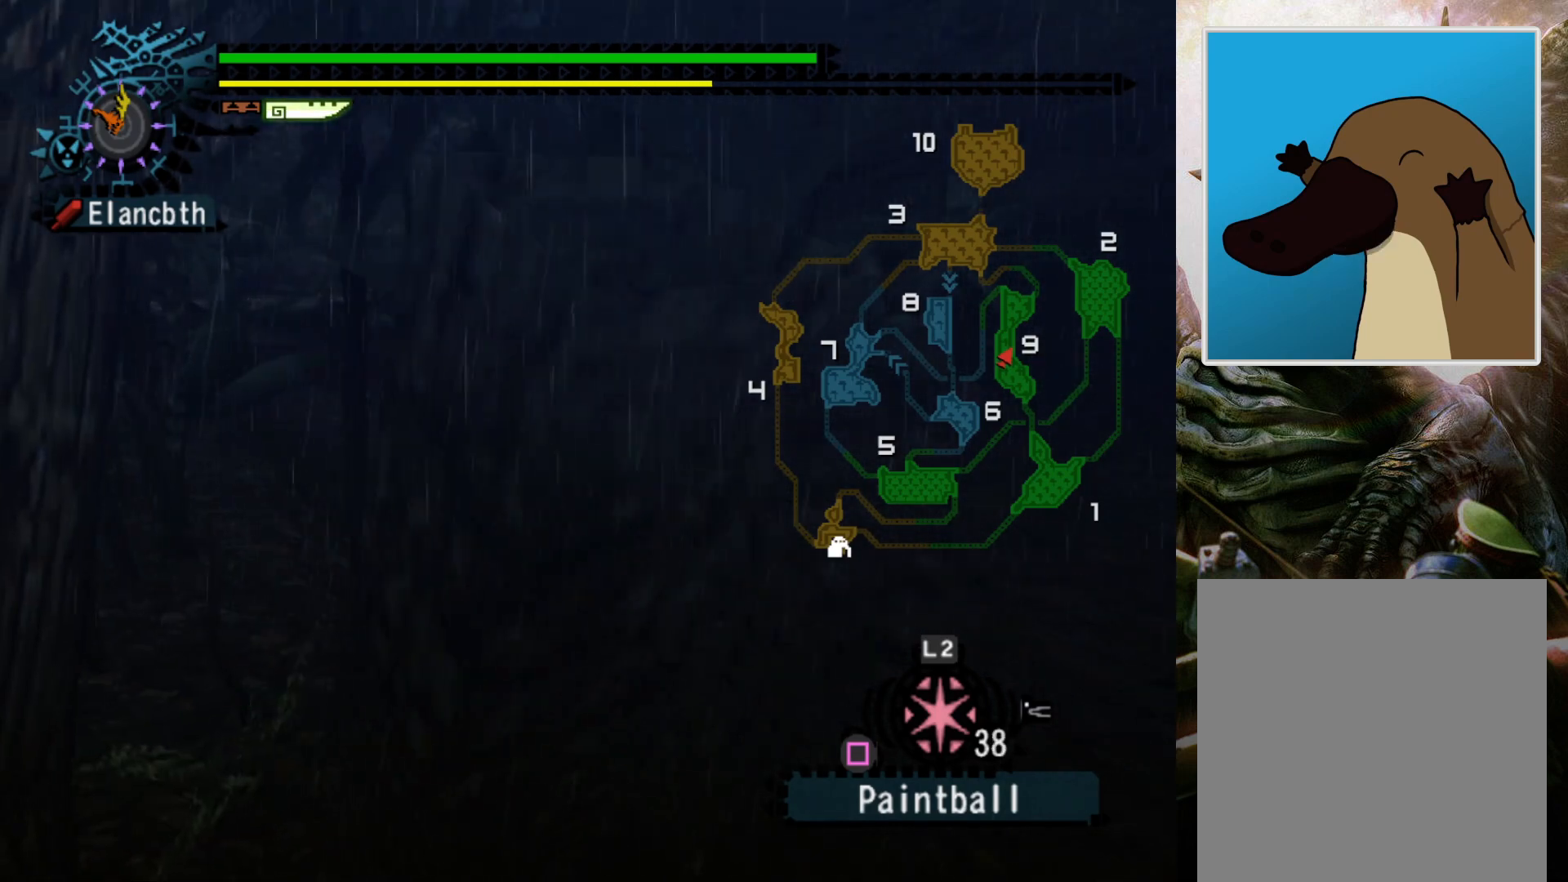
{"buttons": [], "left_stick": "right", "right_stick": "center", "events": [[467, "left_stick", "right"]]}
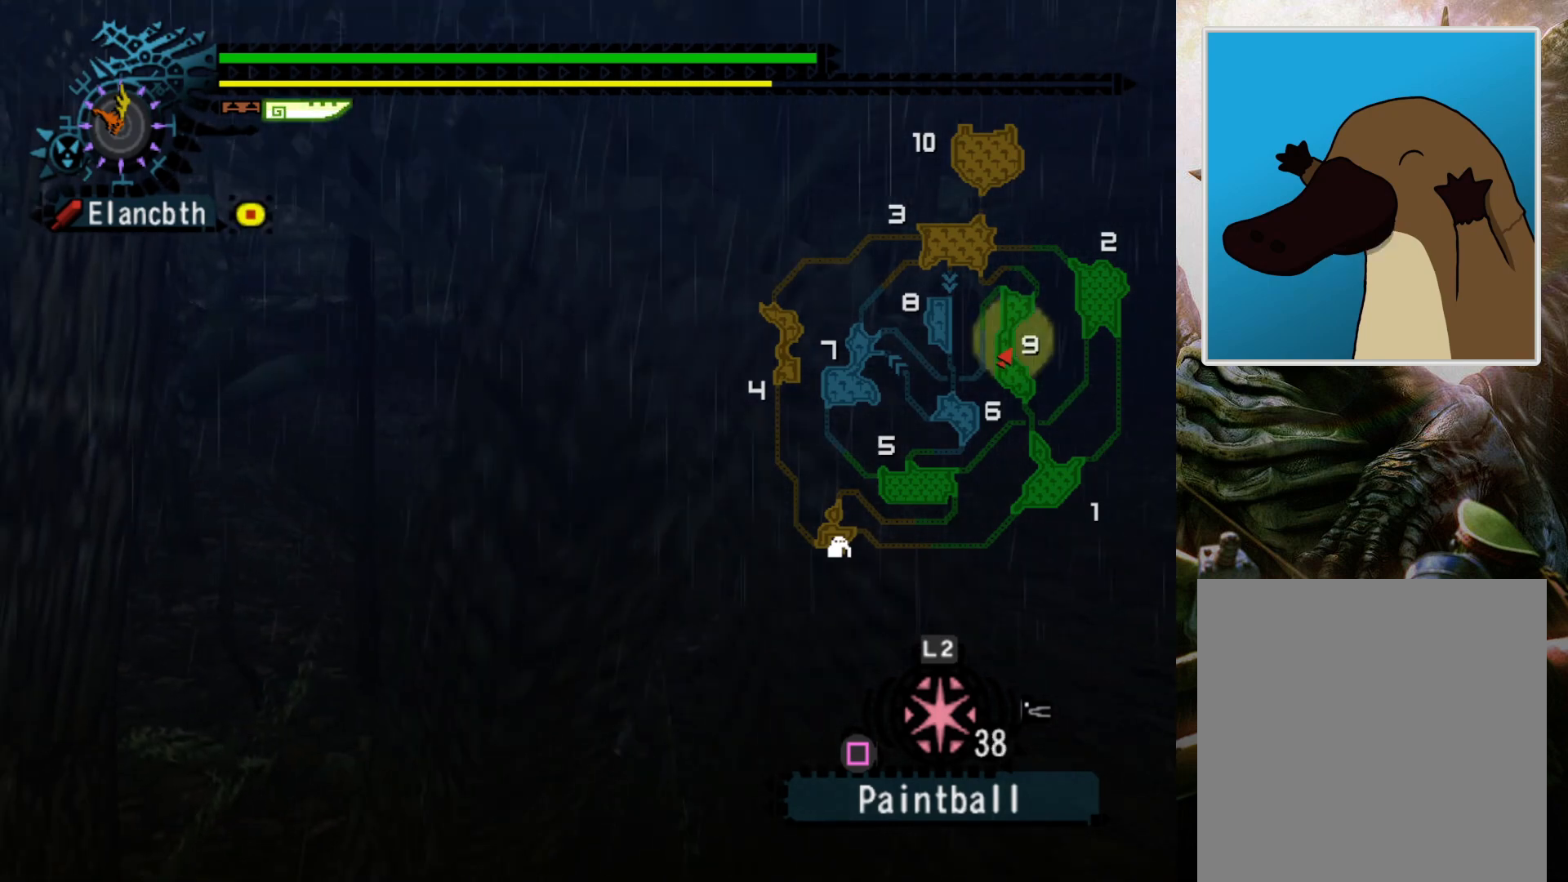
{"buttons": [], "left_stick": "down-right", "right_stick": "center", "events": [[233, "DPAD_LEFT", "down"], [367, "left_stick", "down-right"], [400, "DPAD_LEFT", "up"]]}
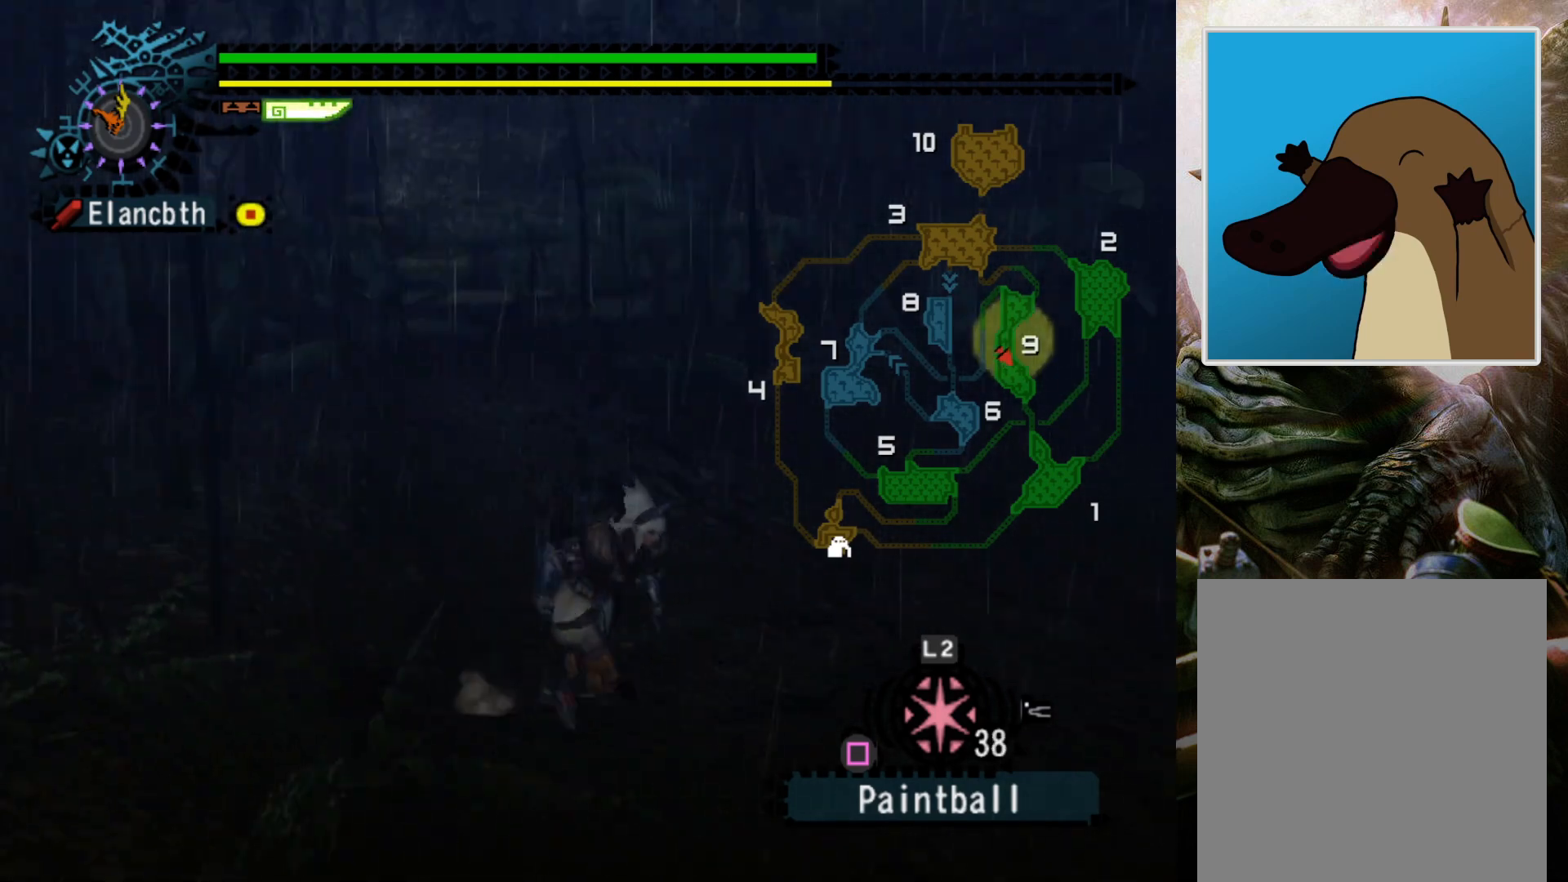
{"buttons": ["CIRCLE", "L2"], "left_stick": "down-right", "right_stick": "center", "events": [[100, "L2", "down"], [467, "CIRCLE", "down"]]}
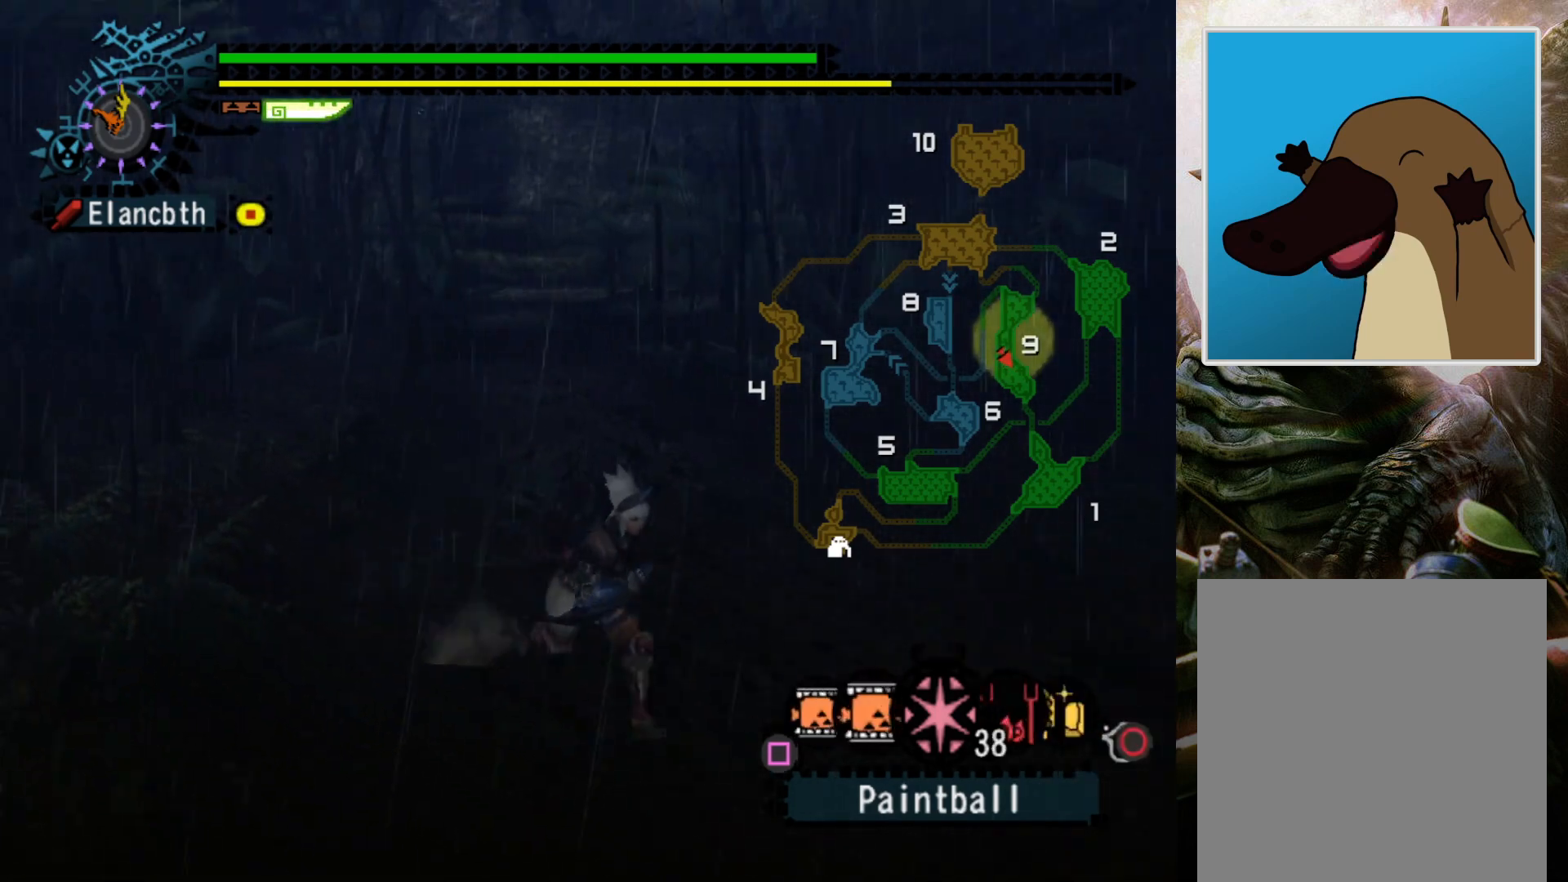
{"buttons": ["L2"], "left_stick": "down-right", "right_stick": "center", "events": [[67, "CIRCLE", "up"], [133, "CIRCLE", "down"], [233, "CIRCLE", "up"], [333, "CIRCLE", "down"], [433, "CIRCLE", "up"]]}
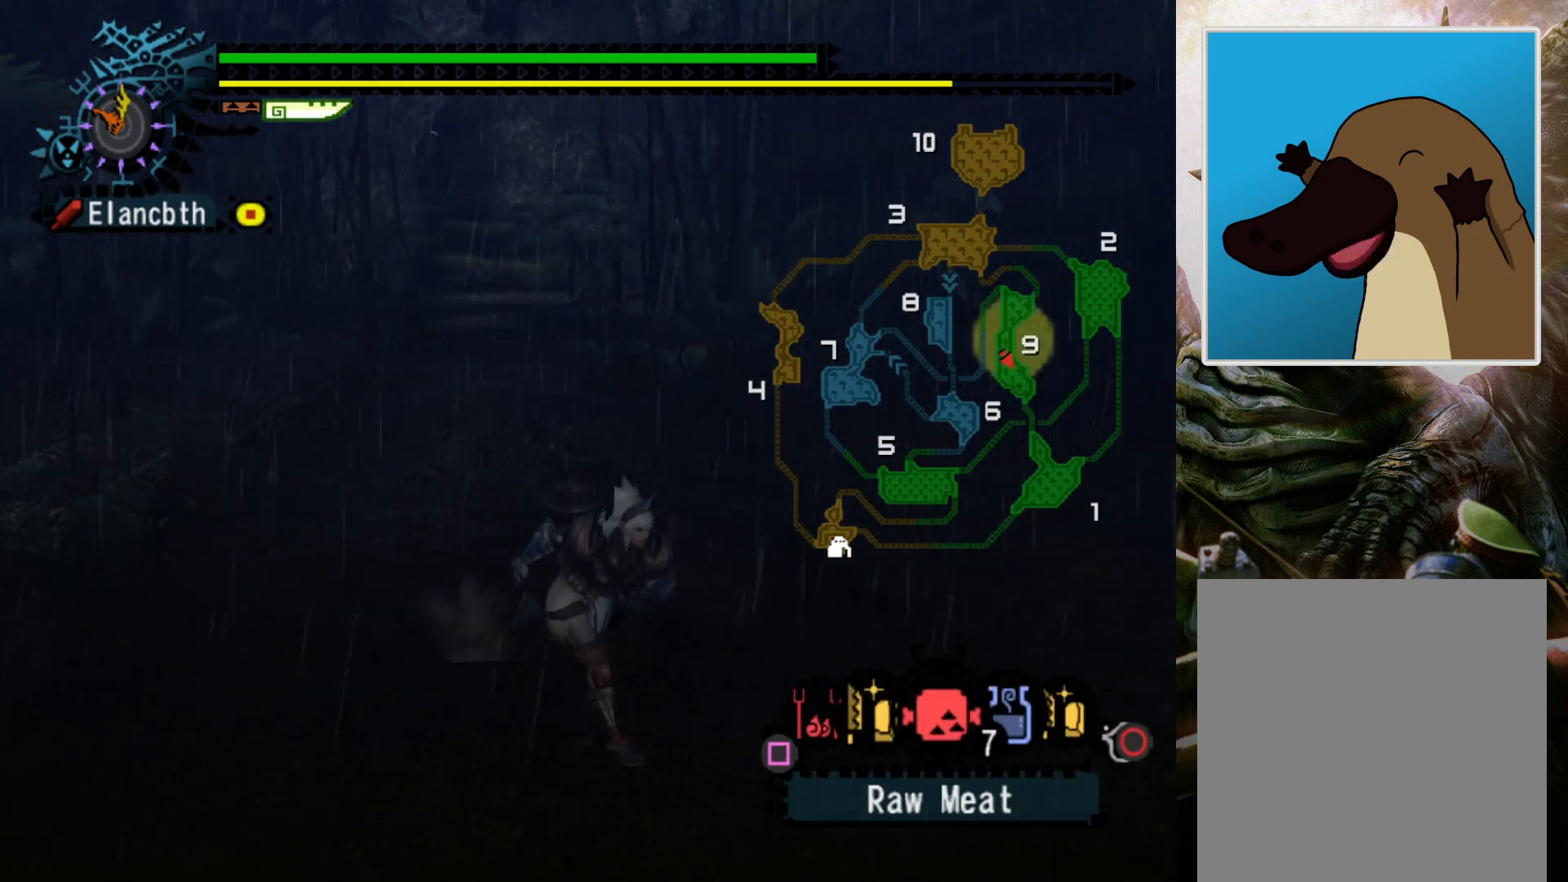
{"buttons": ["CIRCLE", "L2"], "left_stick": "down-right", "right_stick": "center", "events": [[100, "CIRCLE", "down"], [200, "CIRCLE", "up"], [300, "CIRCLE", "down"], [400, "CIRCLE", "up"], [500, "CIRCLE", "down"]]}
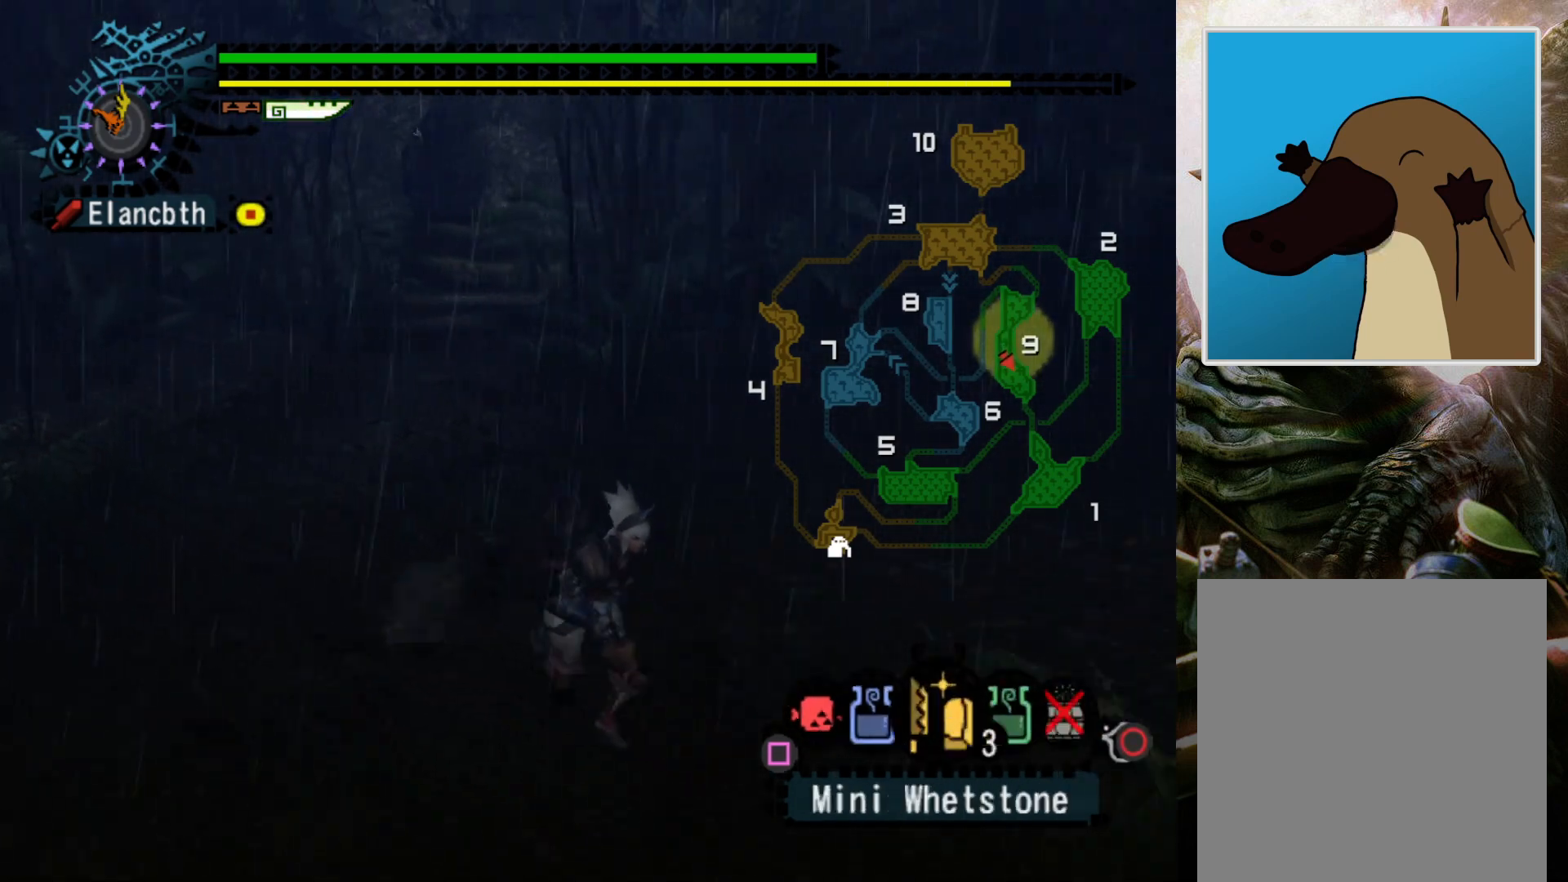
{"buttons": ["L2"], "left_stick": "down-right", "right_stick": "center", "events": [[100, "CIRCLE", "up"]]}
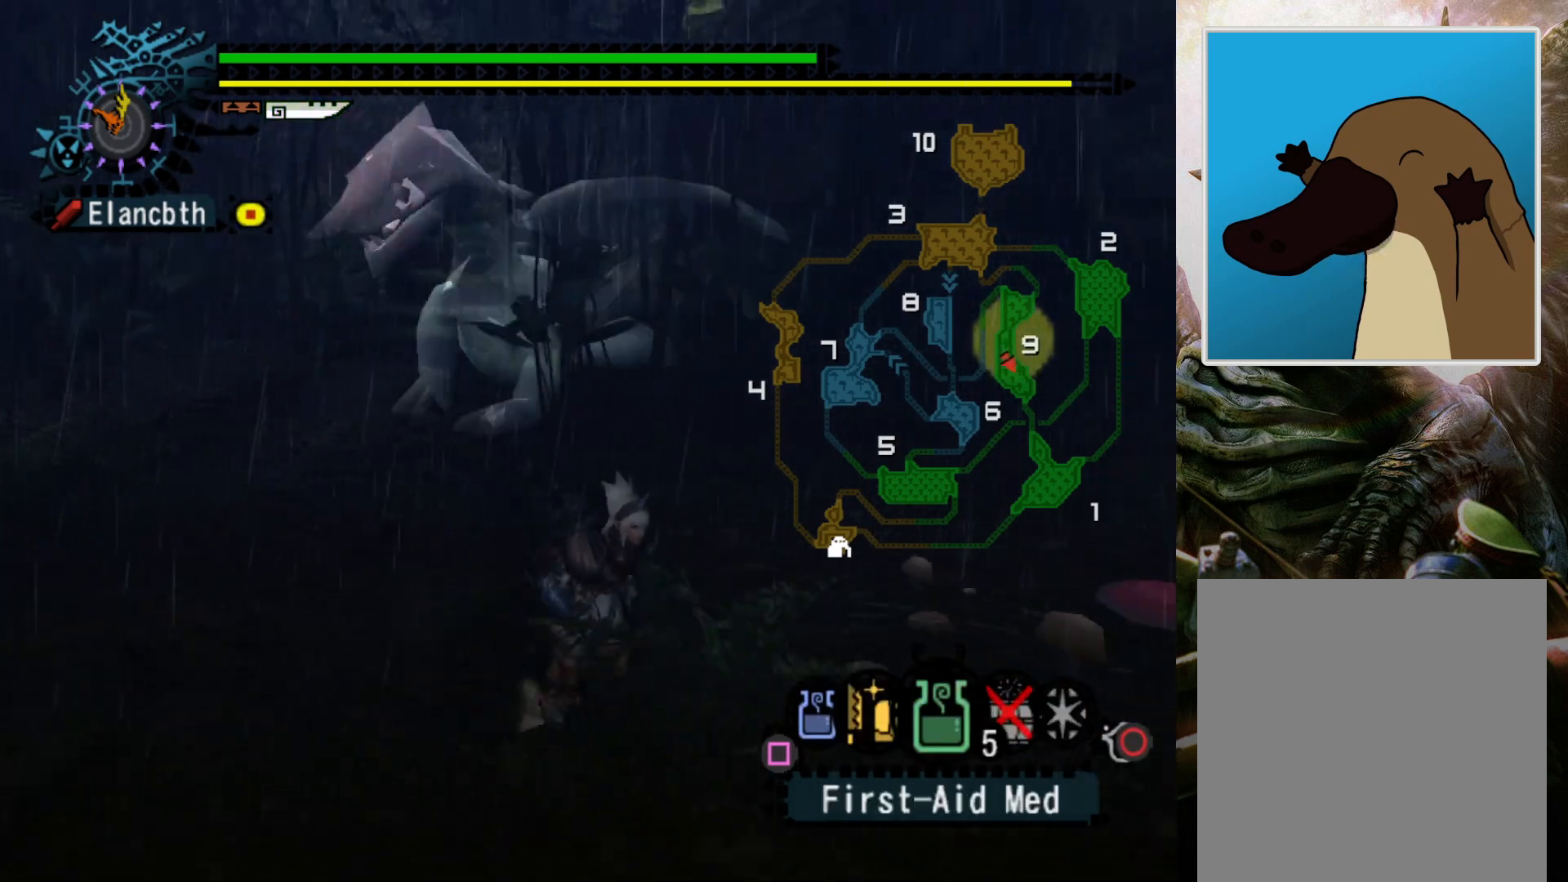
{"buttons": ["DPAD_LEFT"], "left_stick": "up-right", "right_stick": "center", "events": [[133, "L2", "up"], [400, "DPAD_LEFT", "down"], [433, "left_stick", "up-right"]]}
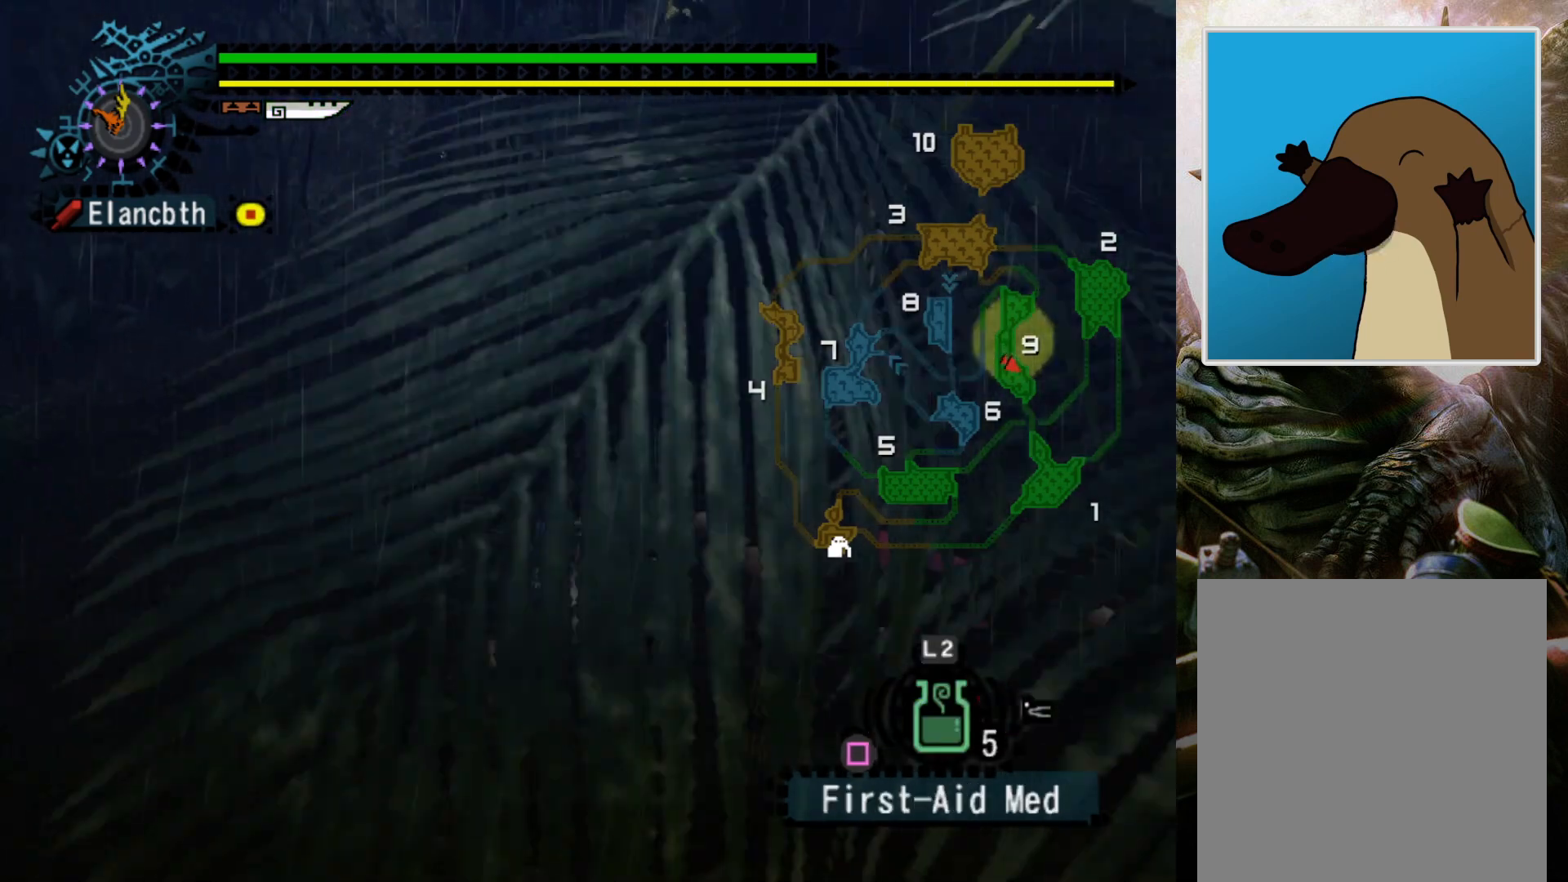
{"buttons": ["R2"], "left_stick": "up", "right_stick": "center", "events": [[67, "DPAD_LEFT", "up"], [100, "R2", "down"], [233, "left_stick", "up"]]}
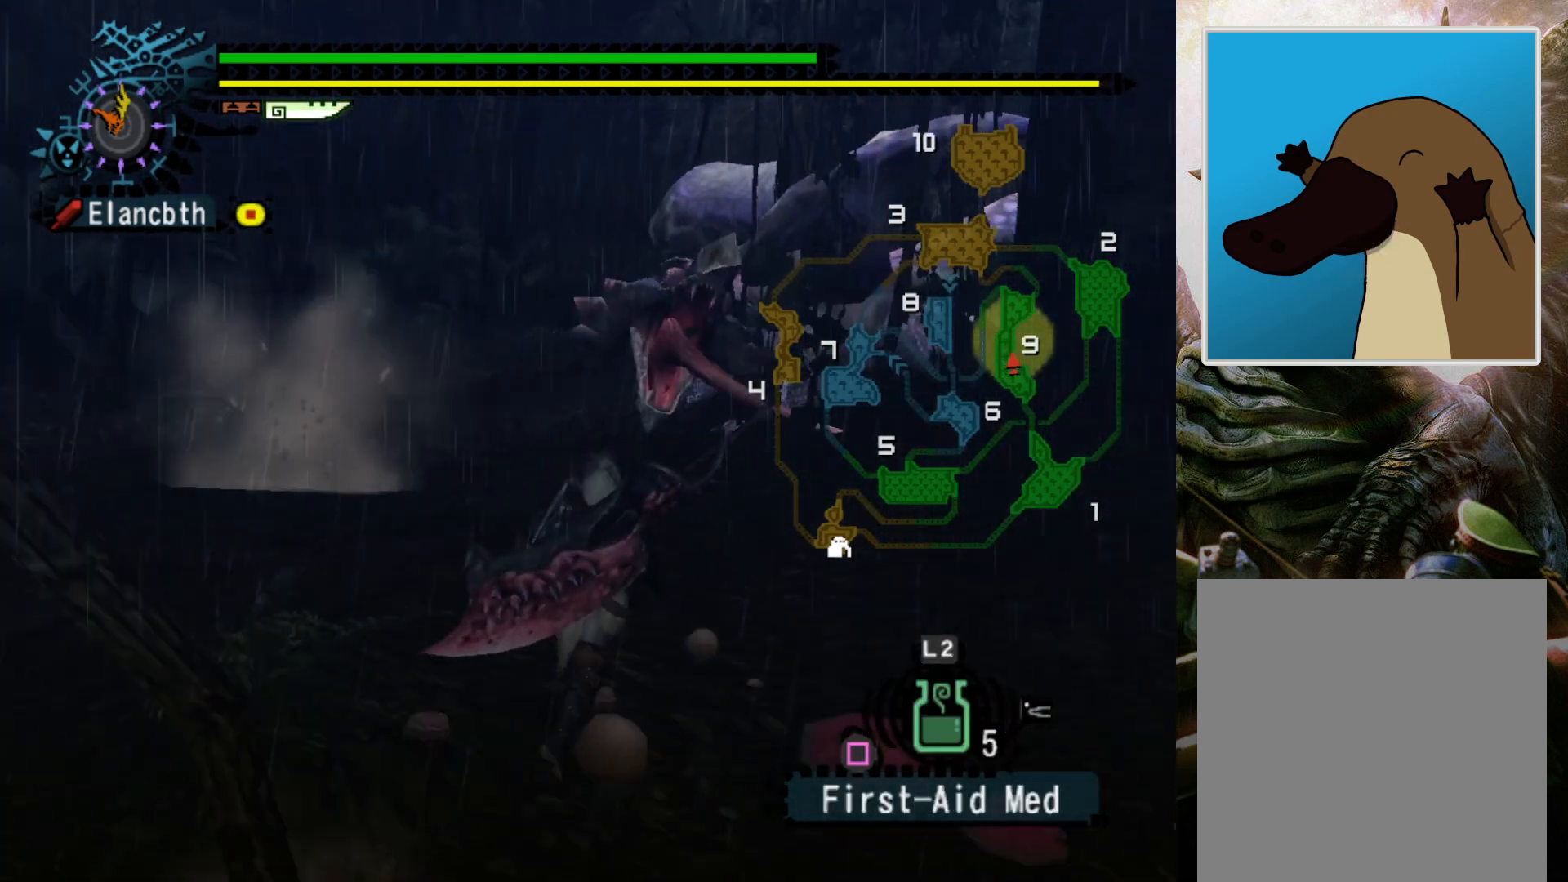
{"buttons": ["R2"], "left_stick": "up", "right_stick": "center", "events": [[167, "left_stick", "up-right"], [267, "left_stick", "up"]]}
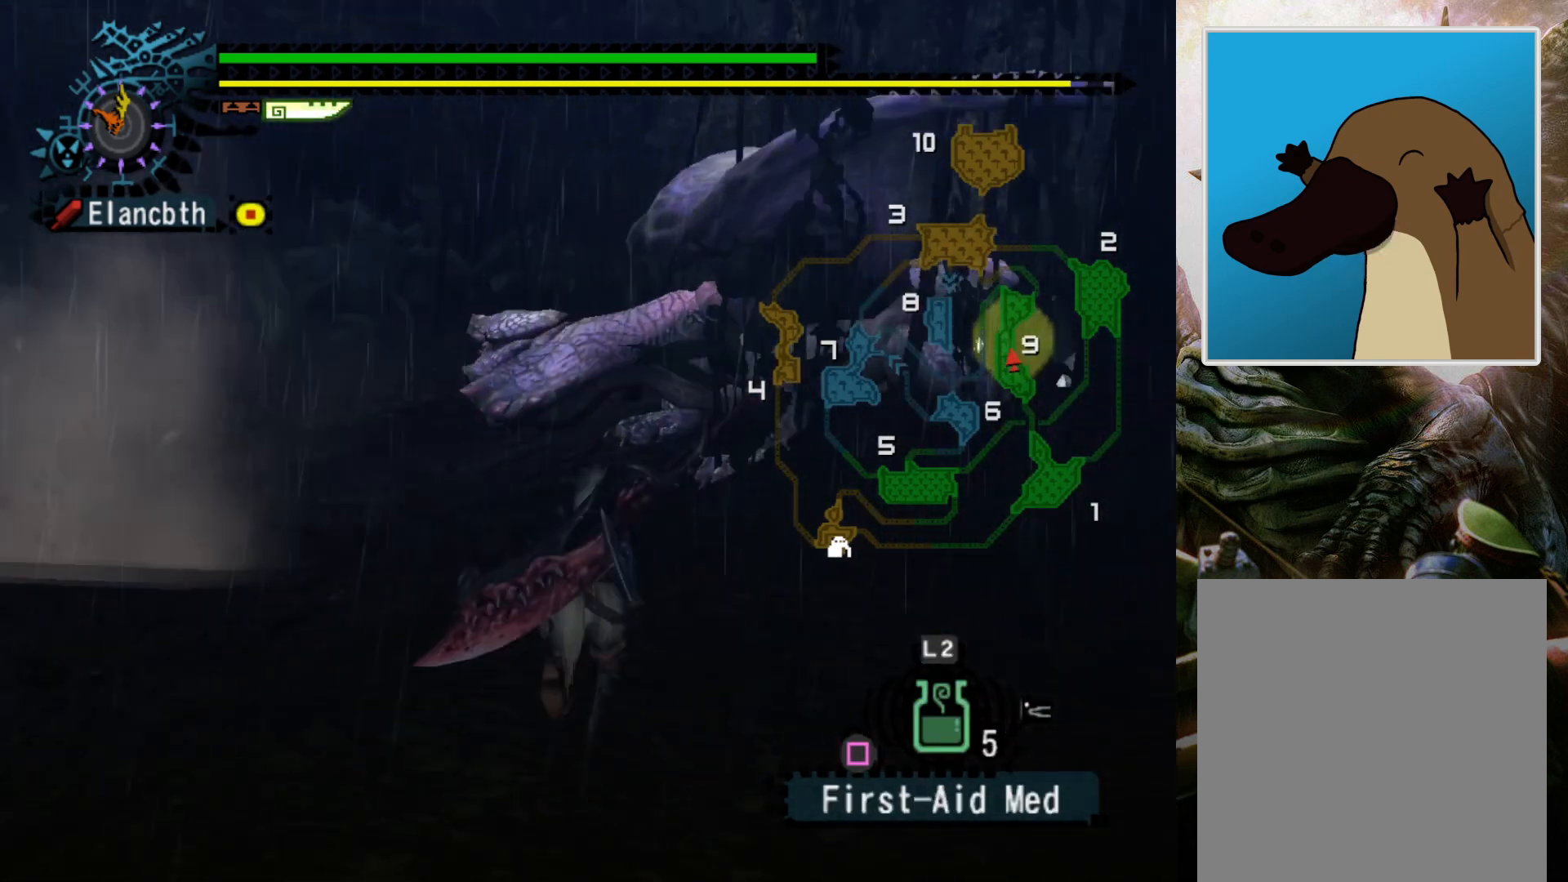
{"buttons": ["R2"], "left_stick": "up", "right_stick": "up", "events": [[500, "right_stick", "up"]]}
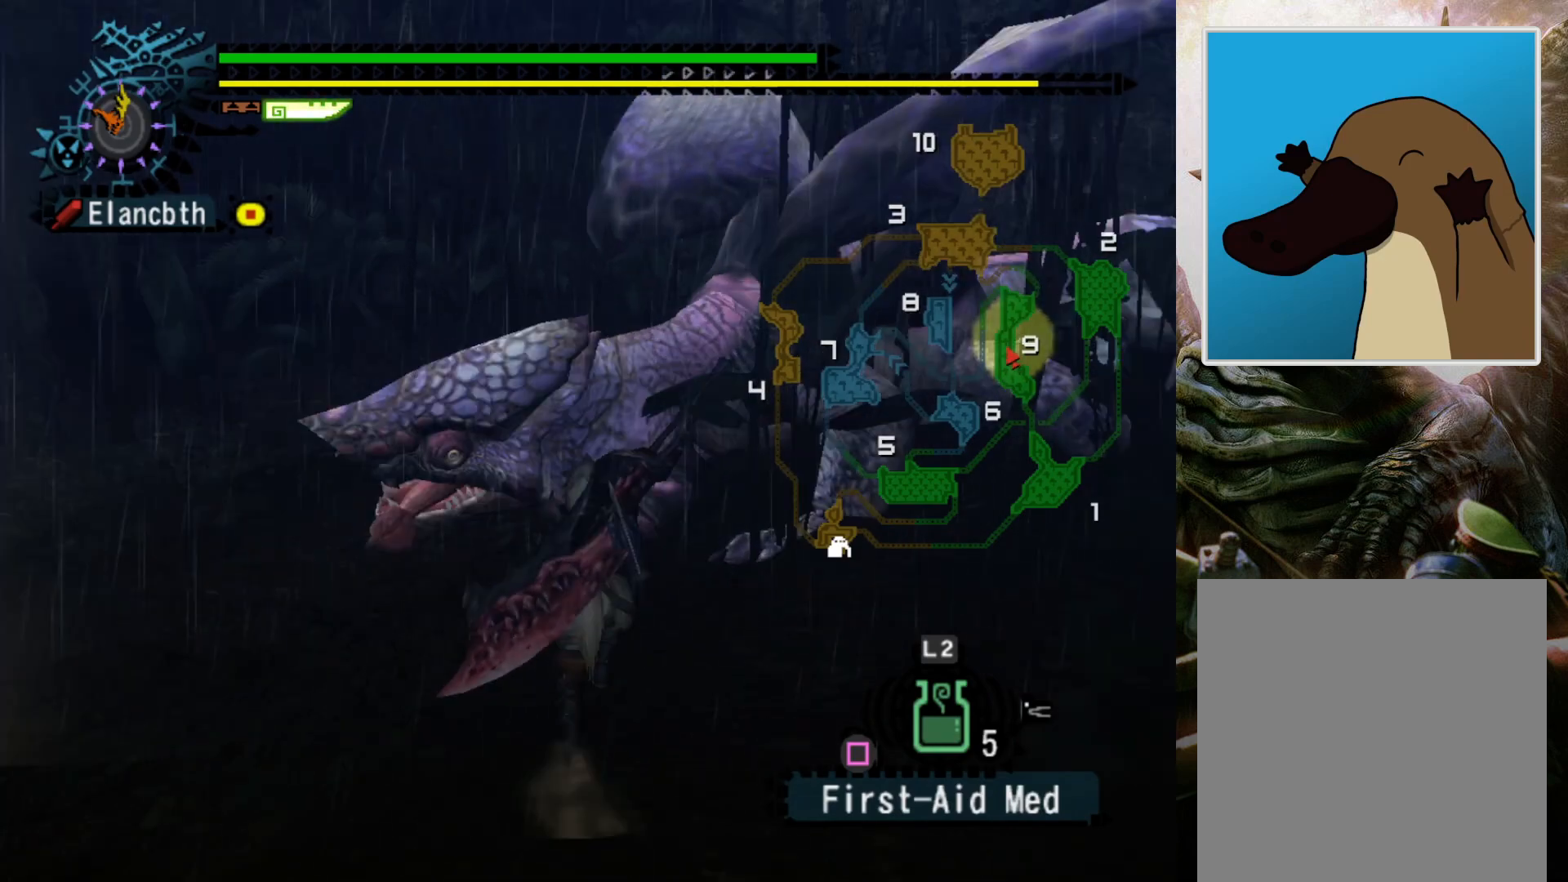
{"buttons": [], "left_stick": "up", "right_stick": "center", "events": [[100, "R2", "up"], [100, "right_stick", "center"]]}
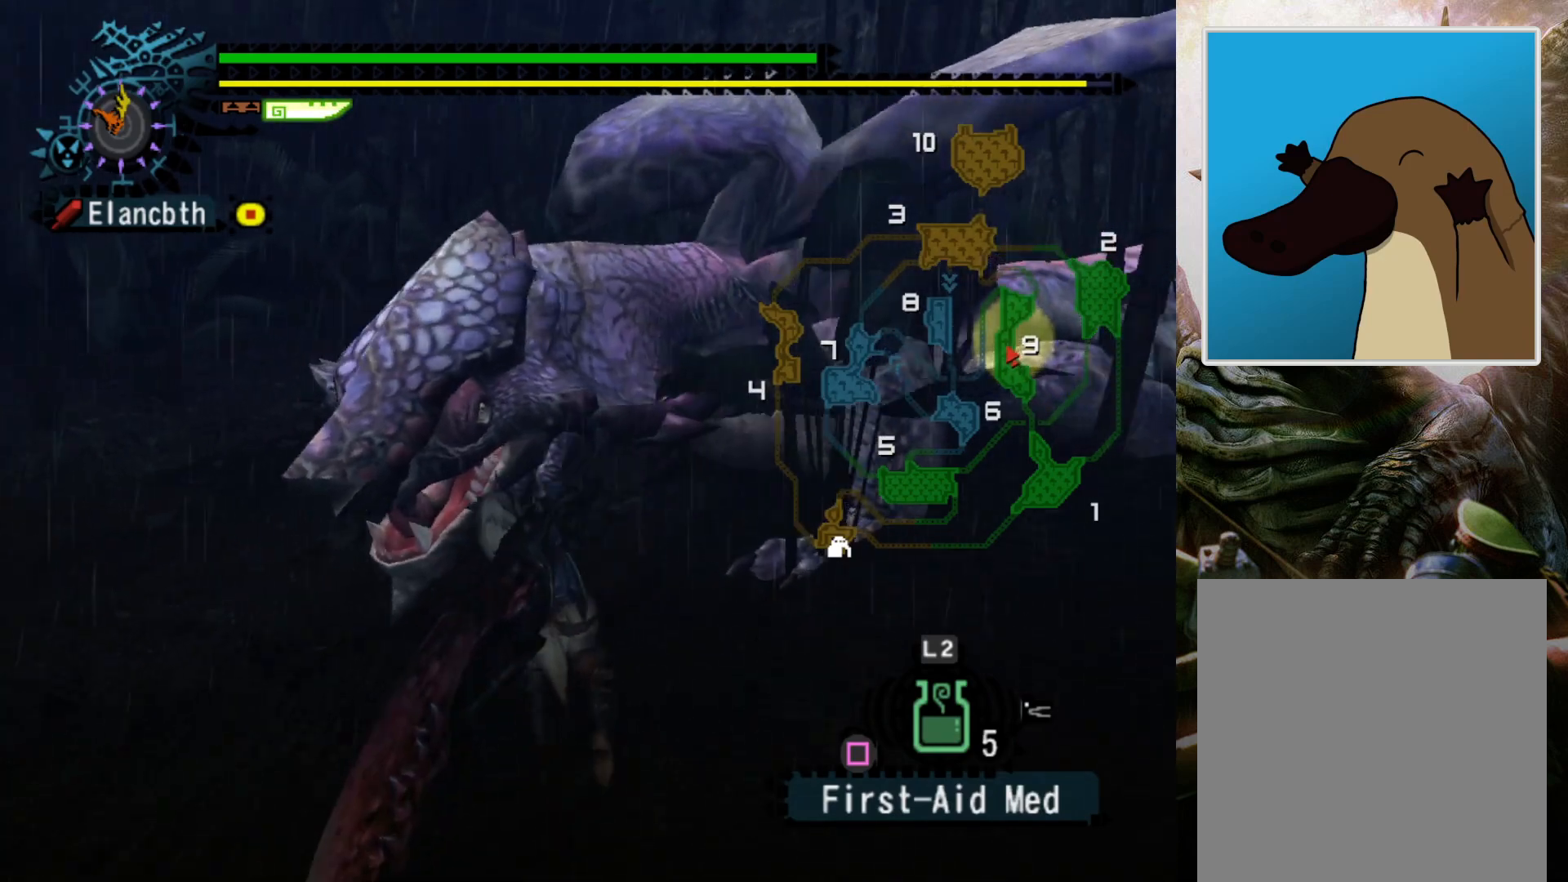
{"buttons": [], "left_stick": "center", "right_stick": "center", "events": [[100, "left_stick", "center"]]}
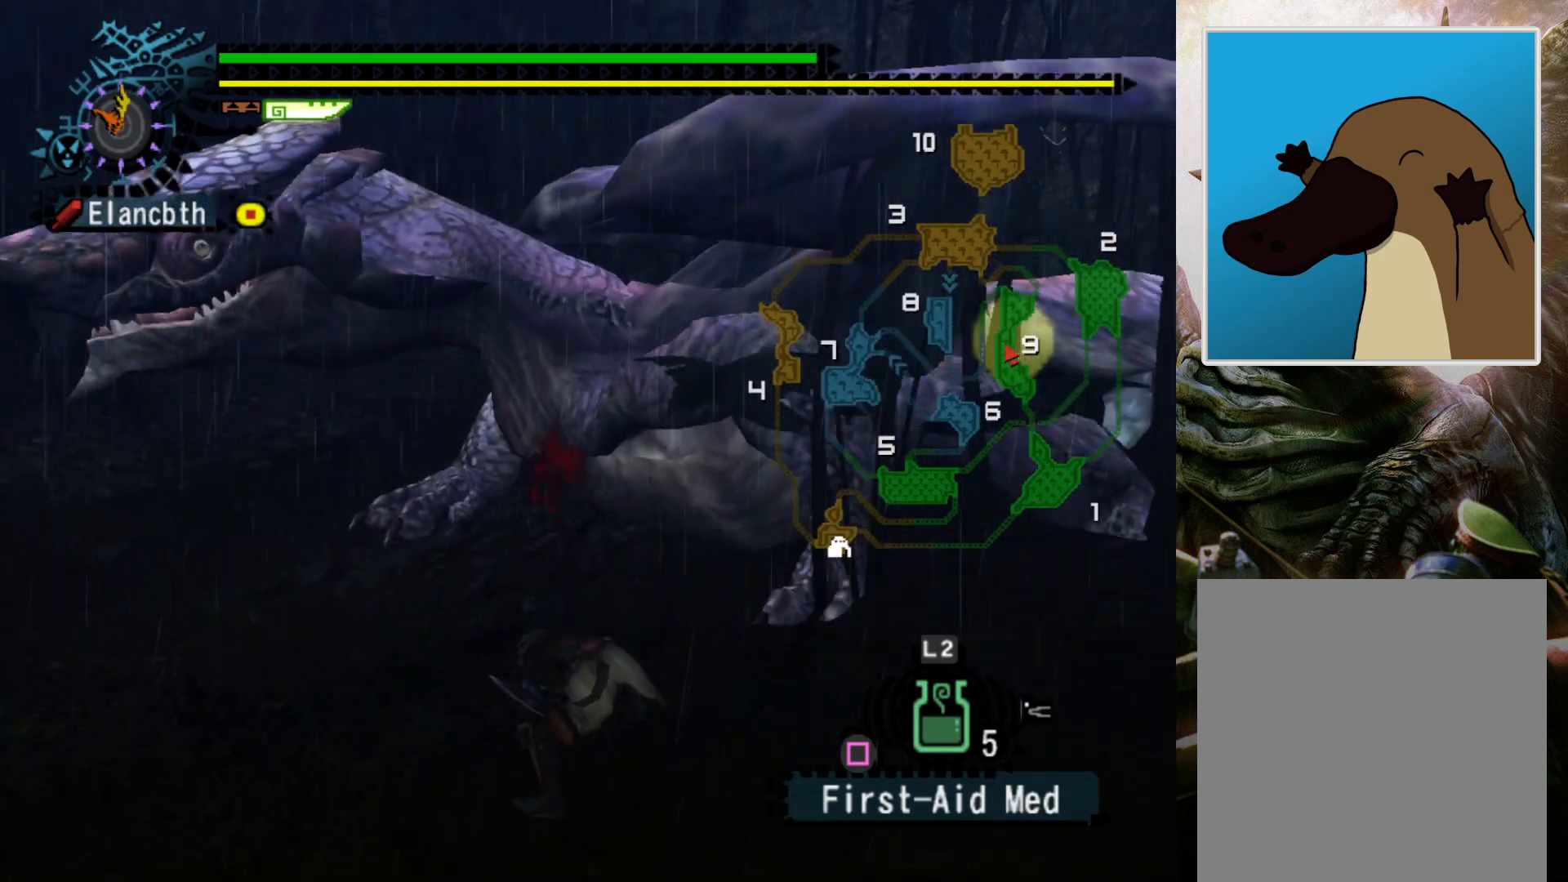
{"buttons": [], "left_stick": "center", "right_stick": "center", "events": [[233, "right_stick", "right"], [433, "right_stick", "center"]]}
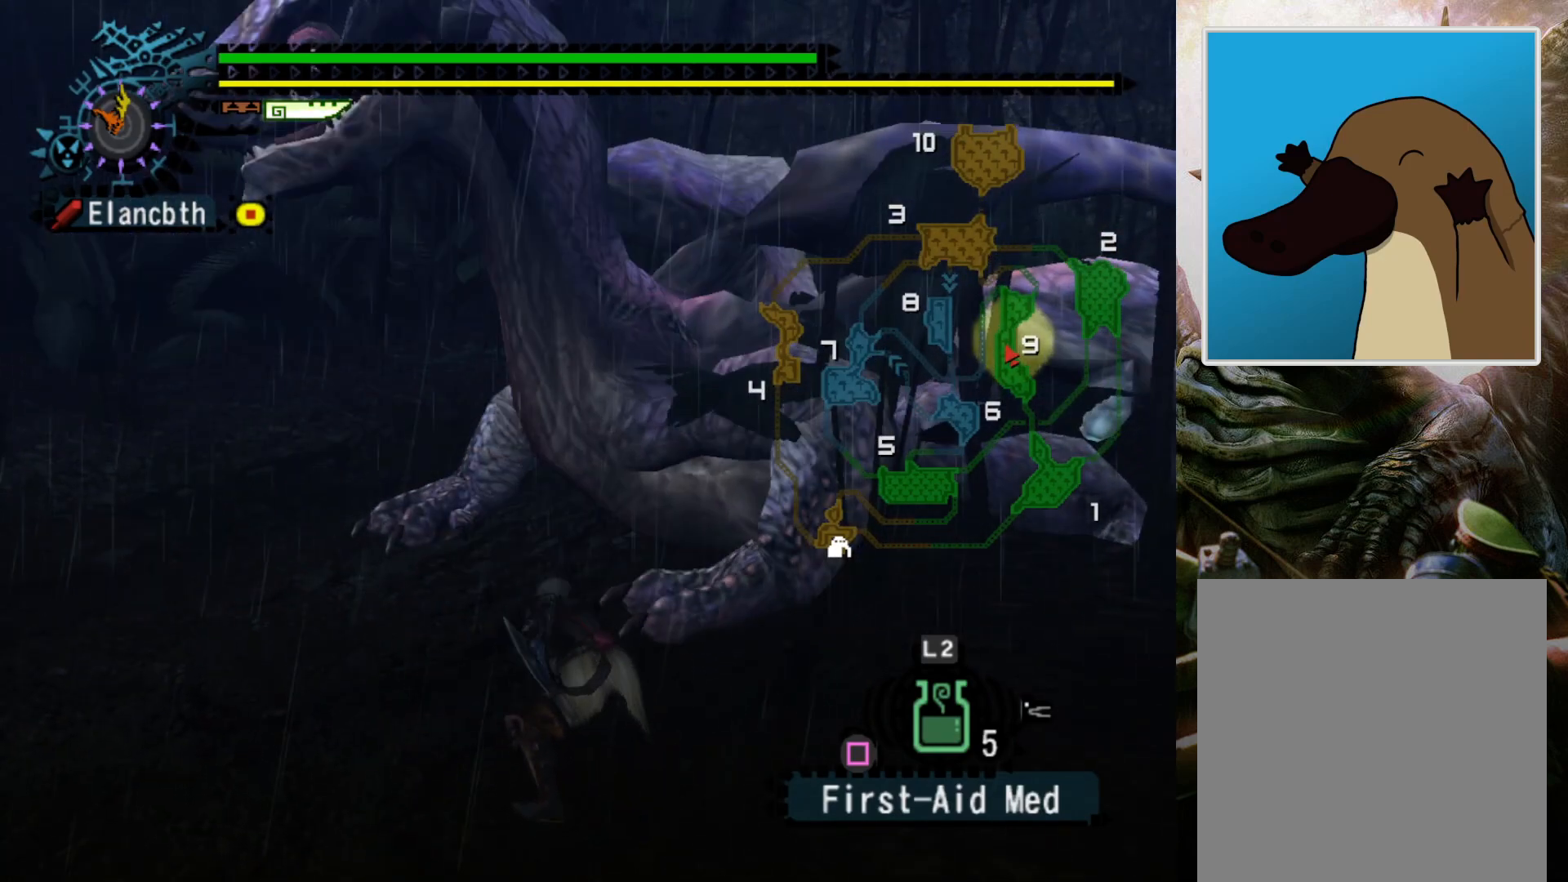
{"buttons": [], "left_stick": "center", "right_stick": "center", "events": []}
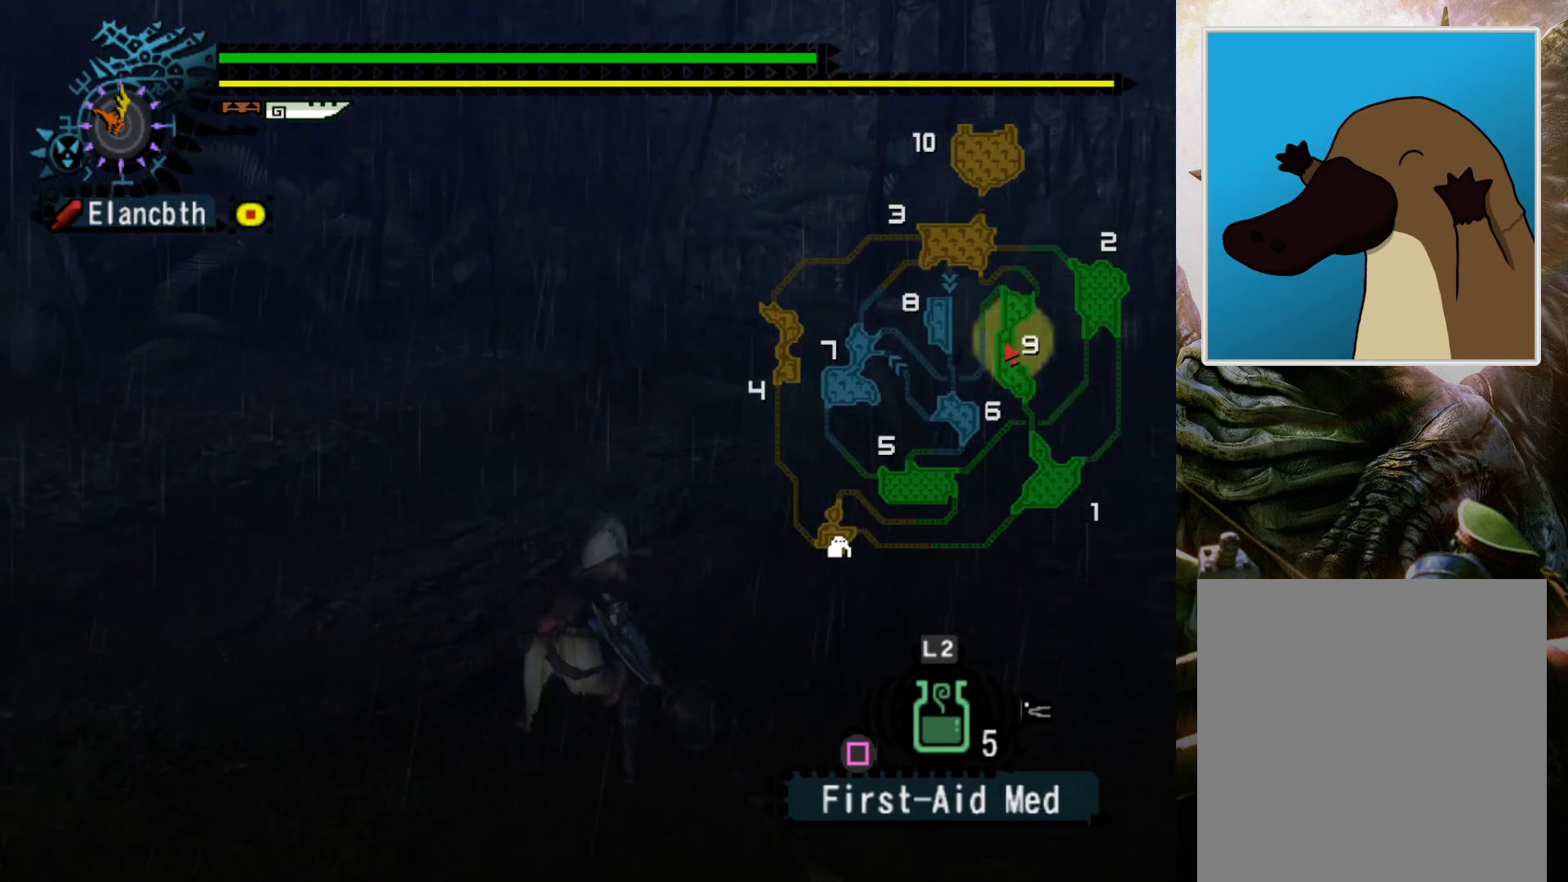
{"buttons": [], "left_stick": "center", "right_stick": "center", "events": []}
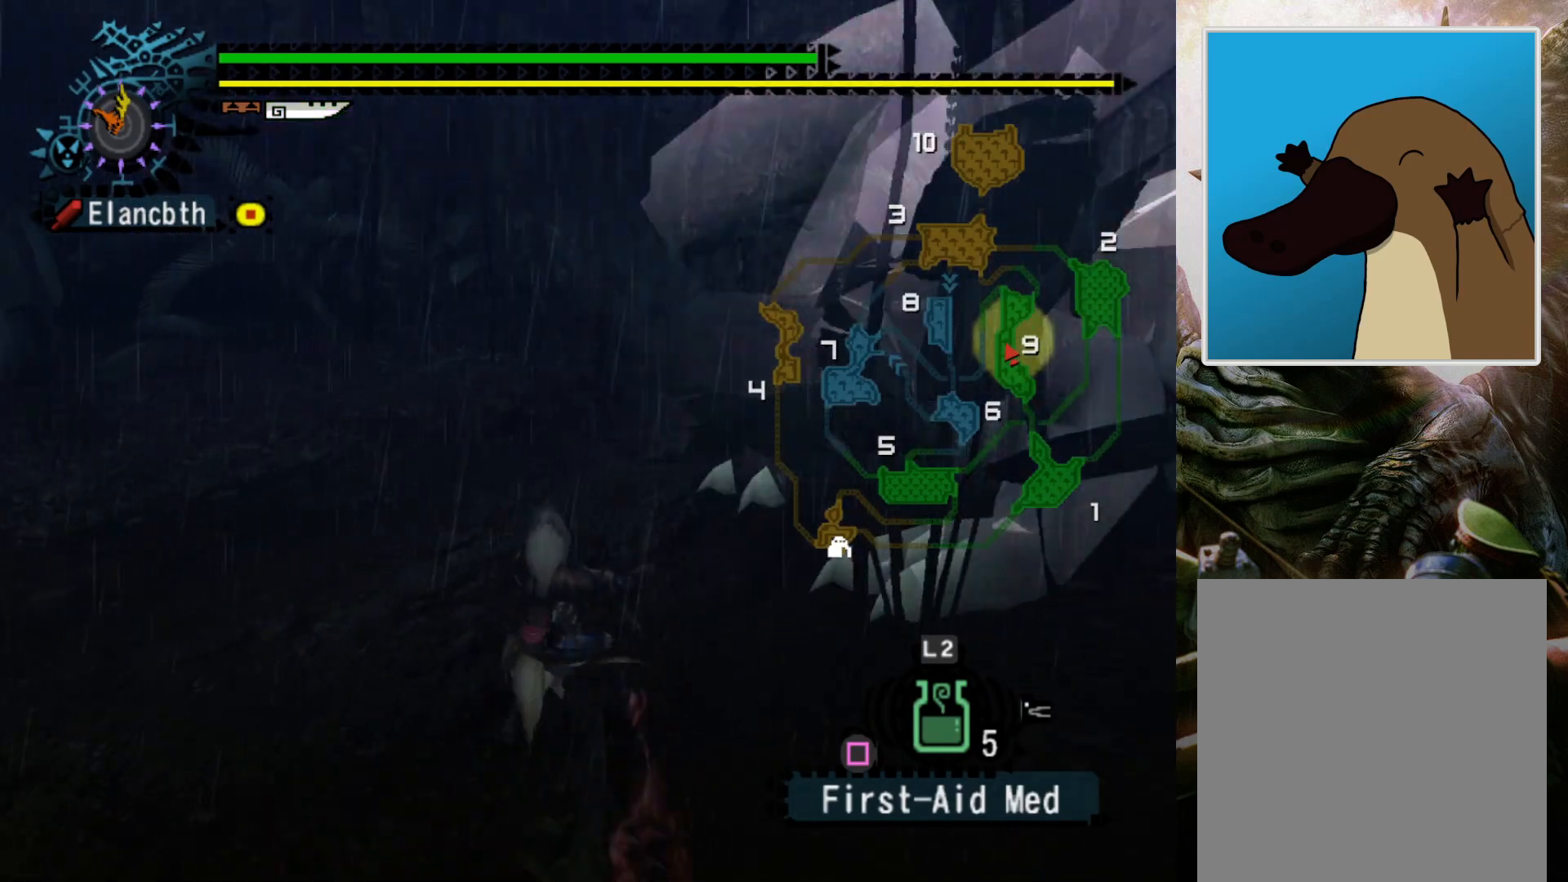
{"buttons": [], "left_stick": "center", "right_stick": "center", "events": []}
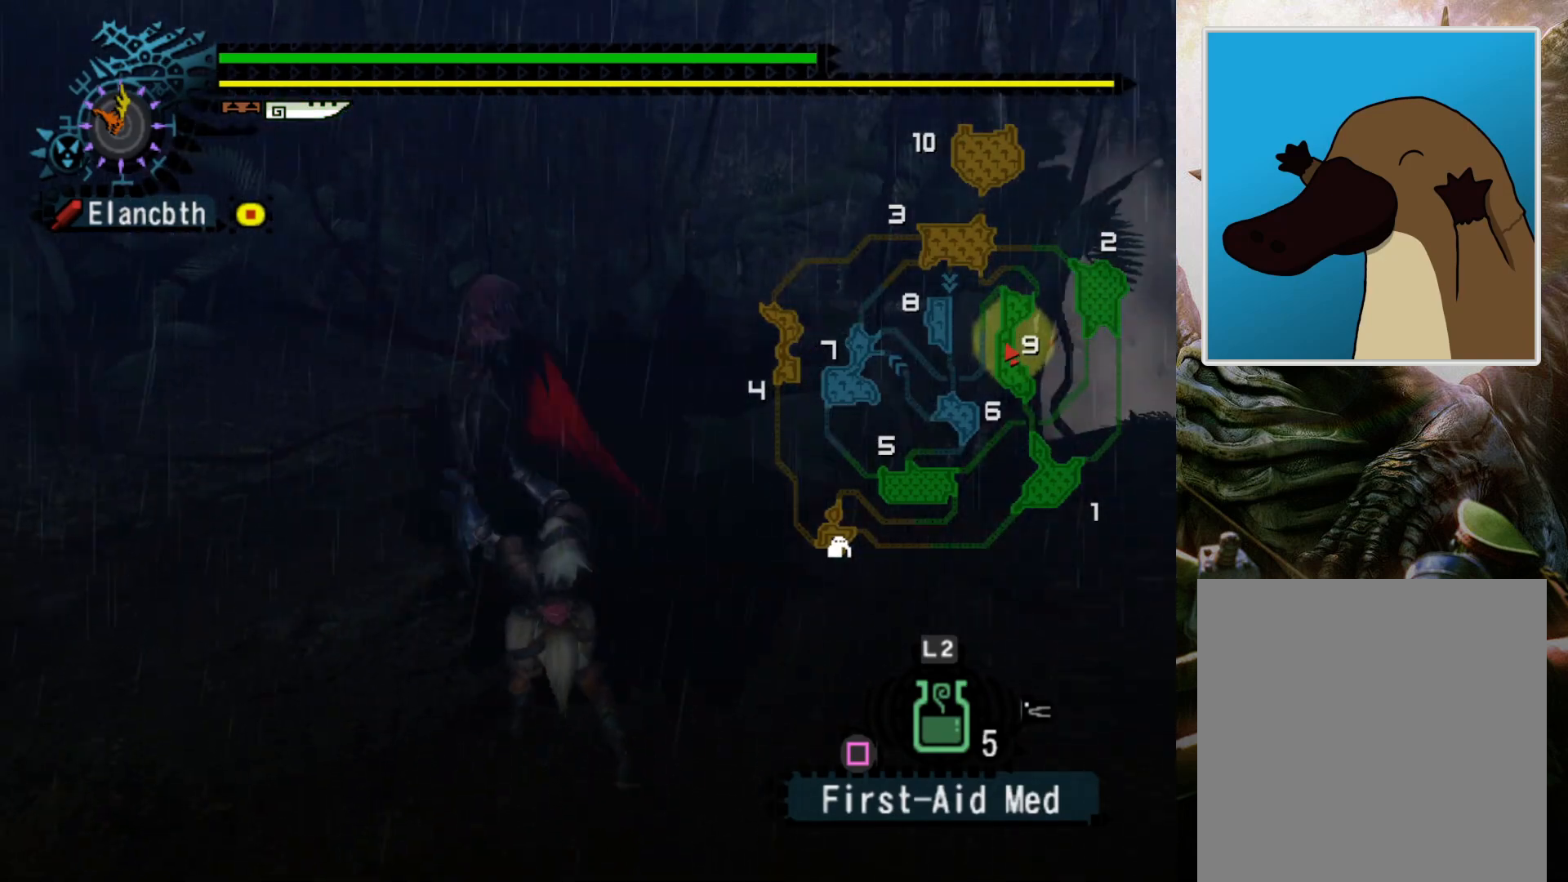
{"buttons": [], "left_stick": "left", "right_stick": "center", "events": [[100, "DPAD_RIGHT", "down"], [367, "DPAD_RIGHT", "up"], [367, "left_stick", "left"]]}
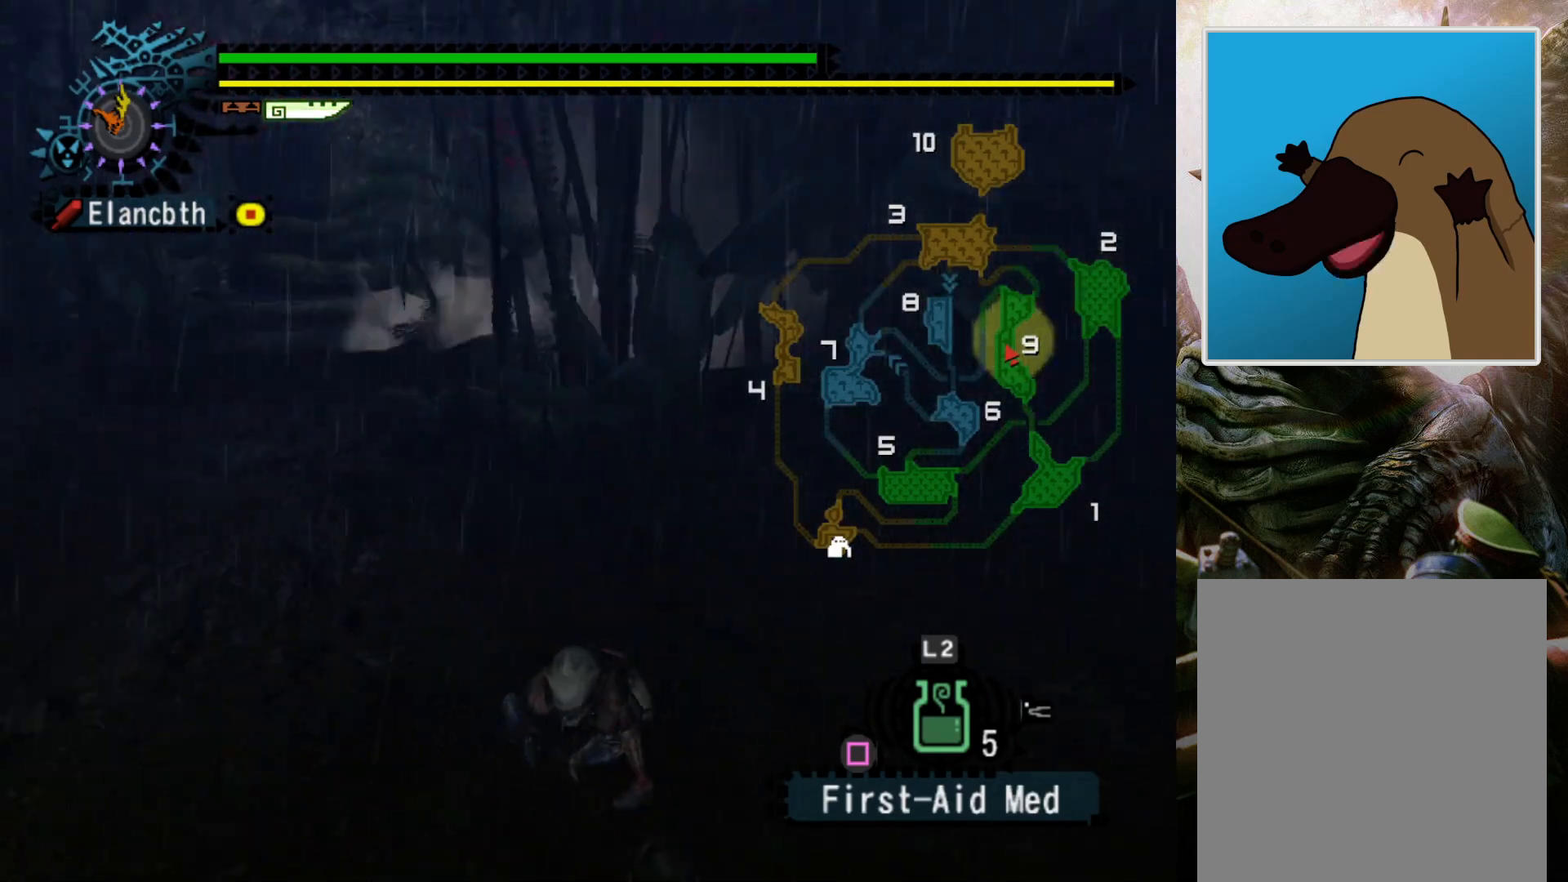
{"buttons": [], "left_stick": "center", "right_stick": "center", "events": [[100, "CROSS", "down"], [233, "CROSS", "up"], [400, "left_stick", "center"]]}
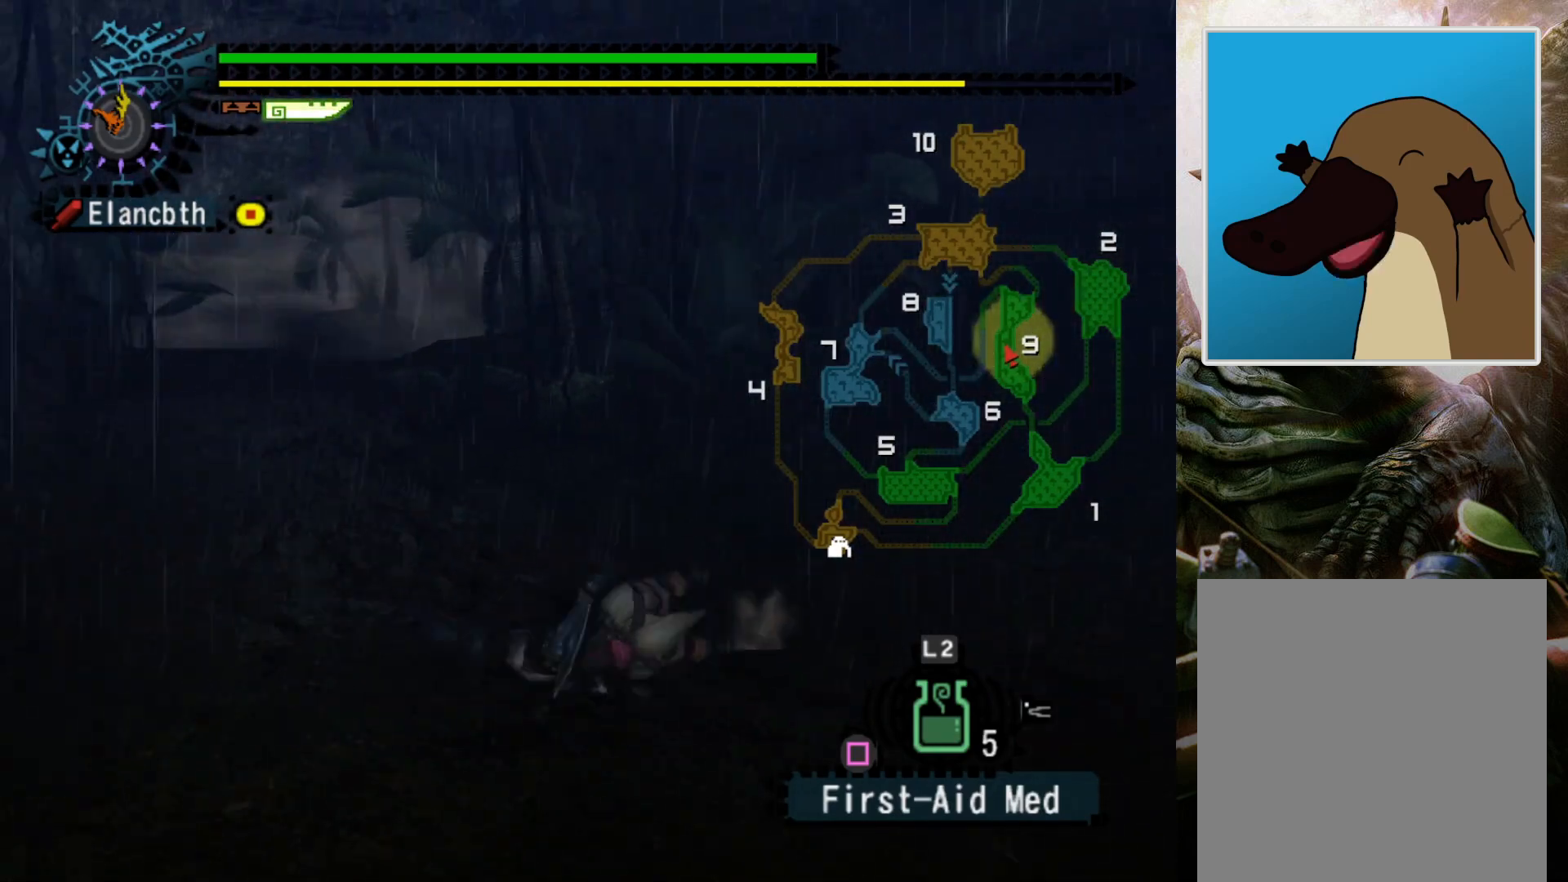
{"buttons": ["DPAD_LEFT"], "left_stick": "down-right", "right_stick": "center", "events": [[100, "DPAD_RIGHT", "down"], [233, "DPAD_RIGHT", "up"], [433, "left_stick", "down-right"], [500, "DPAD_LEFT", "down"]]}
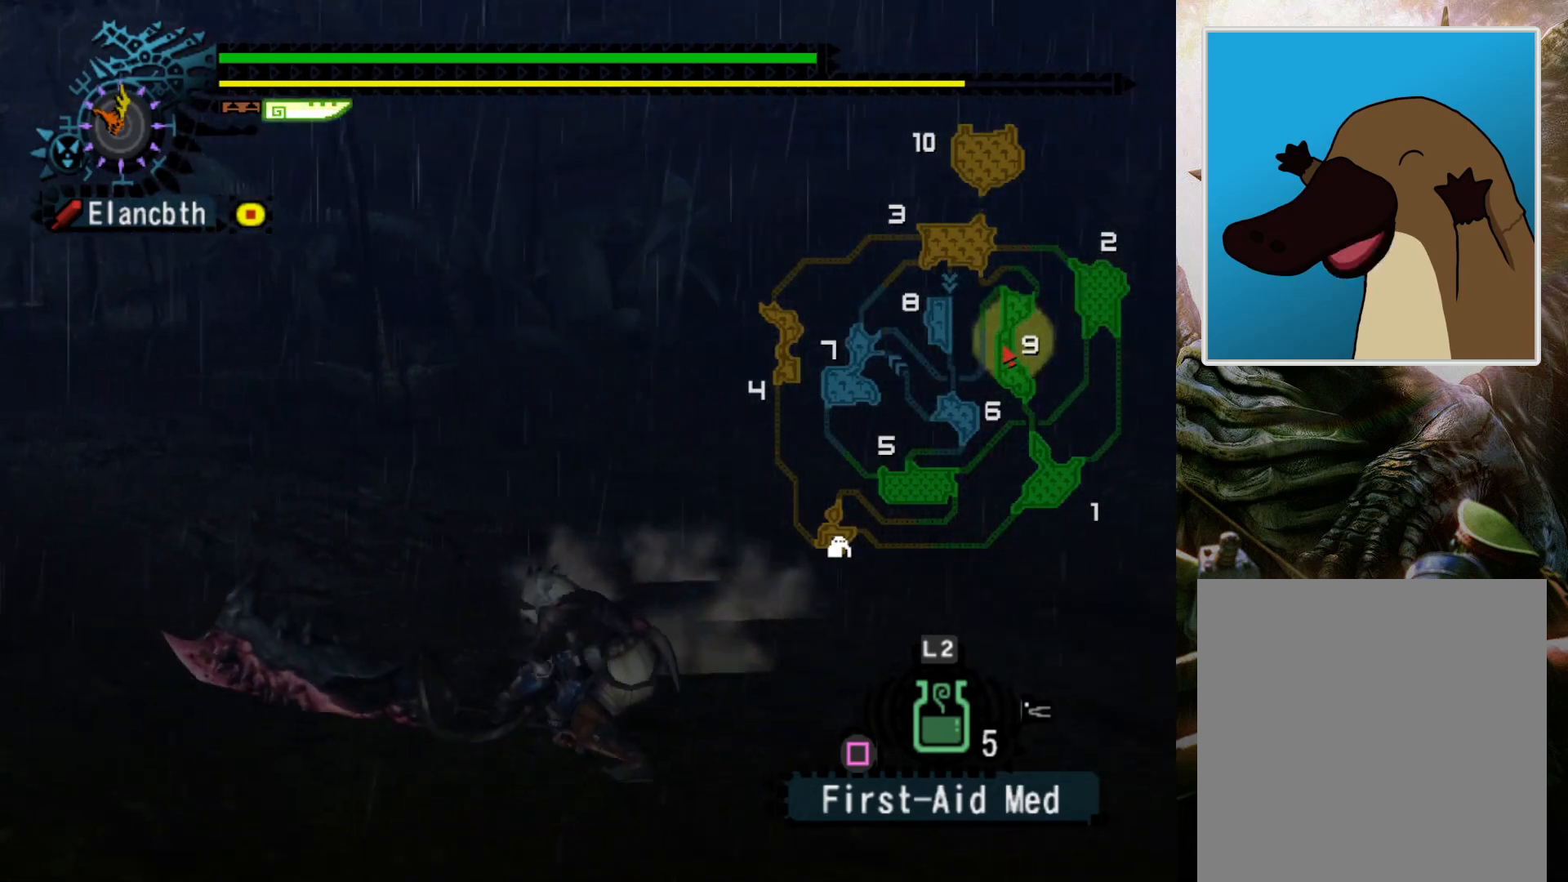
{"buttons": [], "left_stick": "down-right", "right_stick": "center", "events": [[133, "DPAD_LEFT", "up"]]}
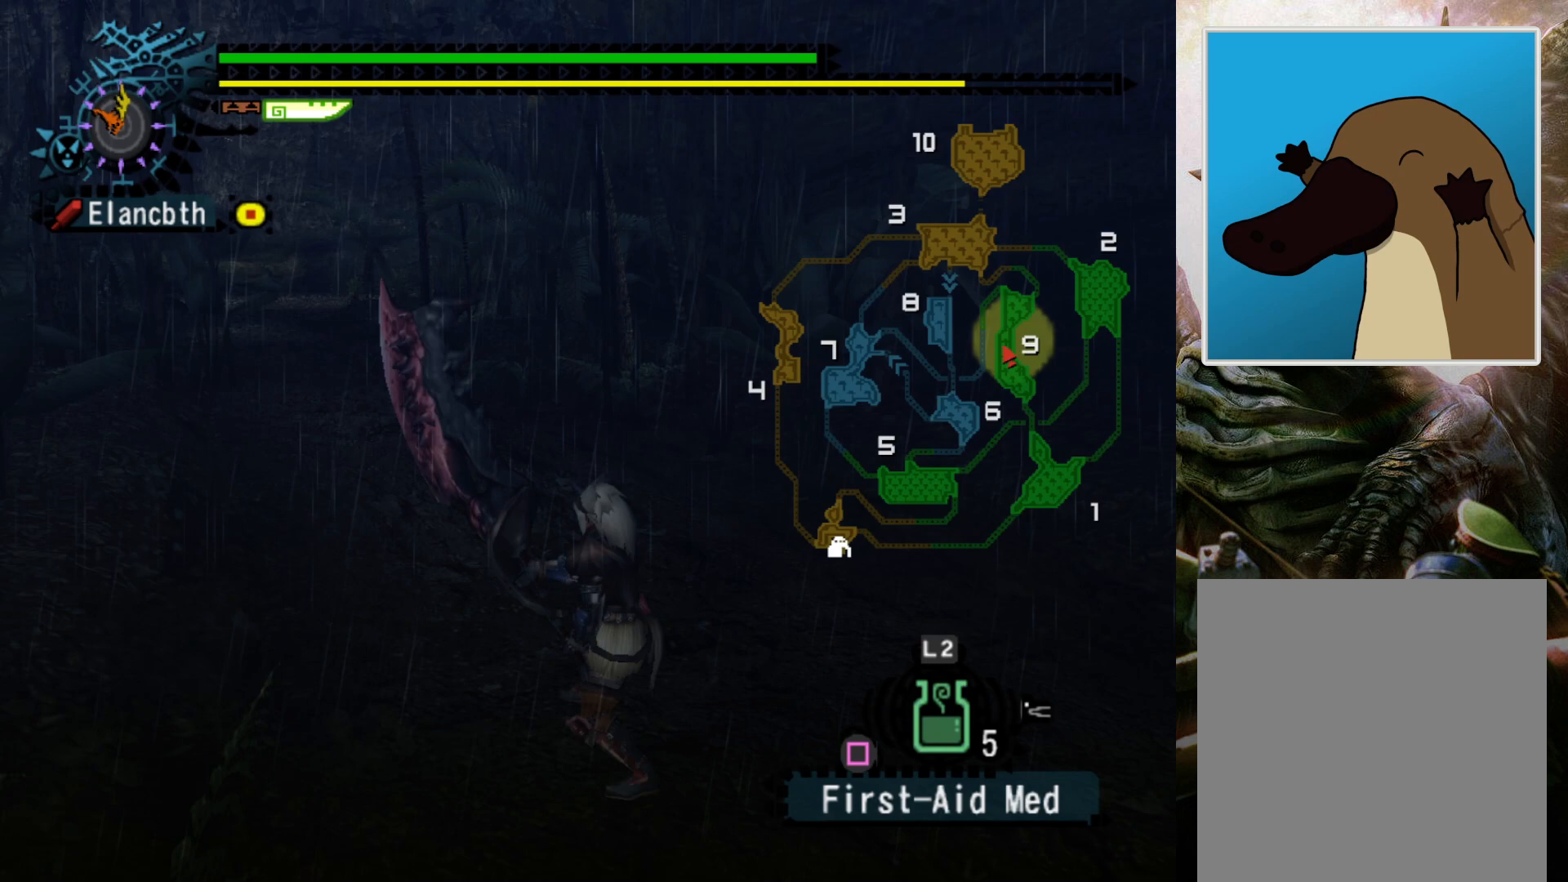
{"buttons": ["DPAD_LEFT"], "left_stick": "center", "right_stick": "center", "events": [[167, "R2", "down"], [333, "R2", "up"], [433, "DPAD_LEFT", "down"], [433, "left_stick", "center"]]}
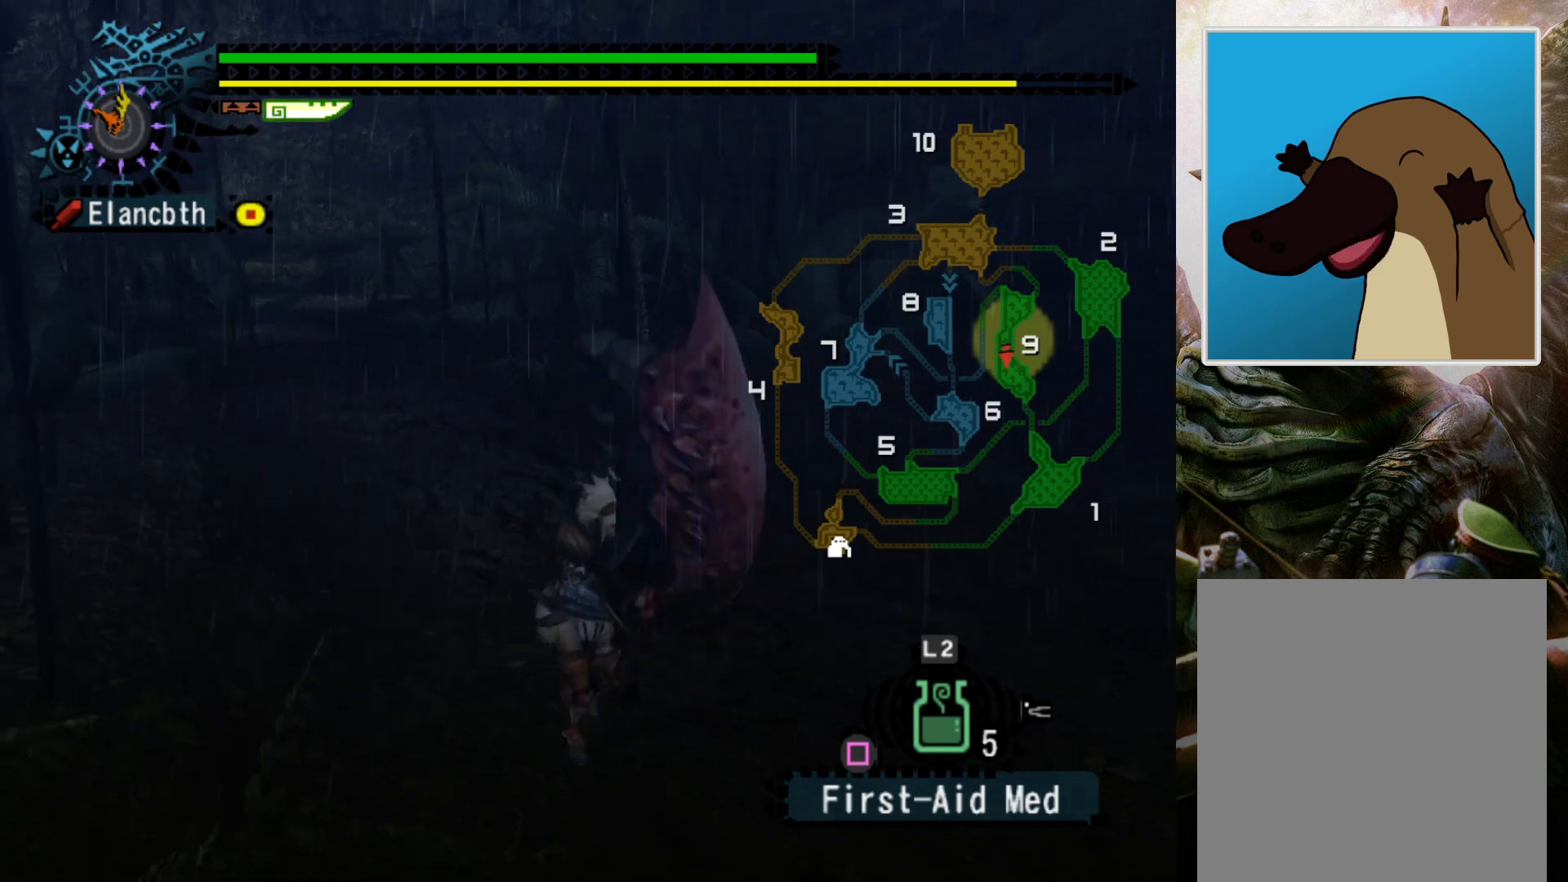
{"buttons": [], "left_stick": "center", "right_stick": "center", "events": [[67, "DPAD_LEFT", "up"]]}
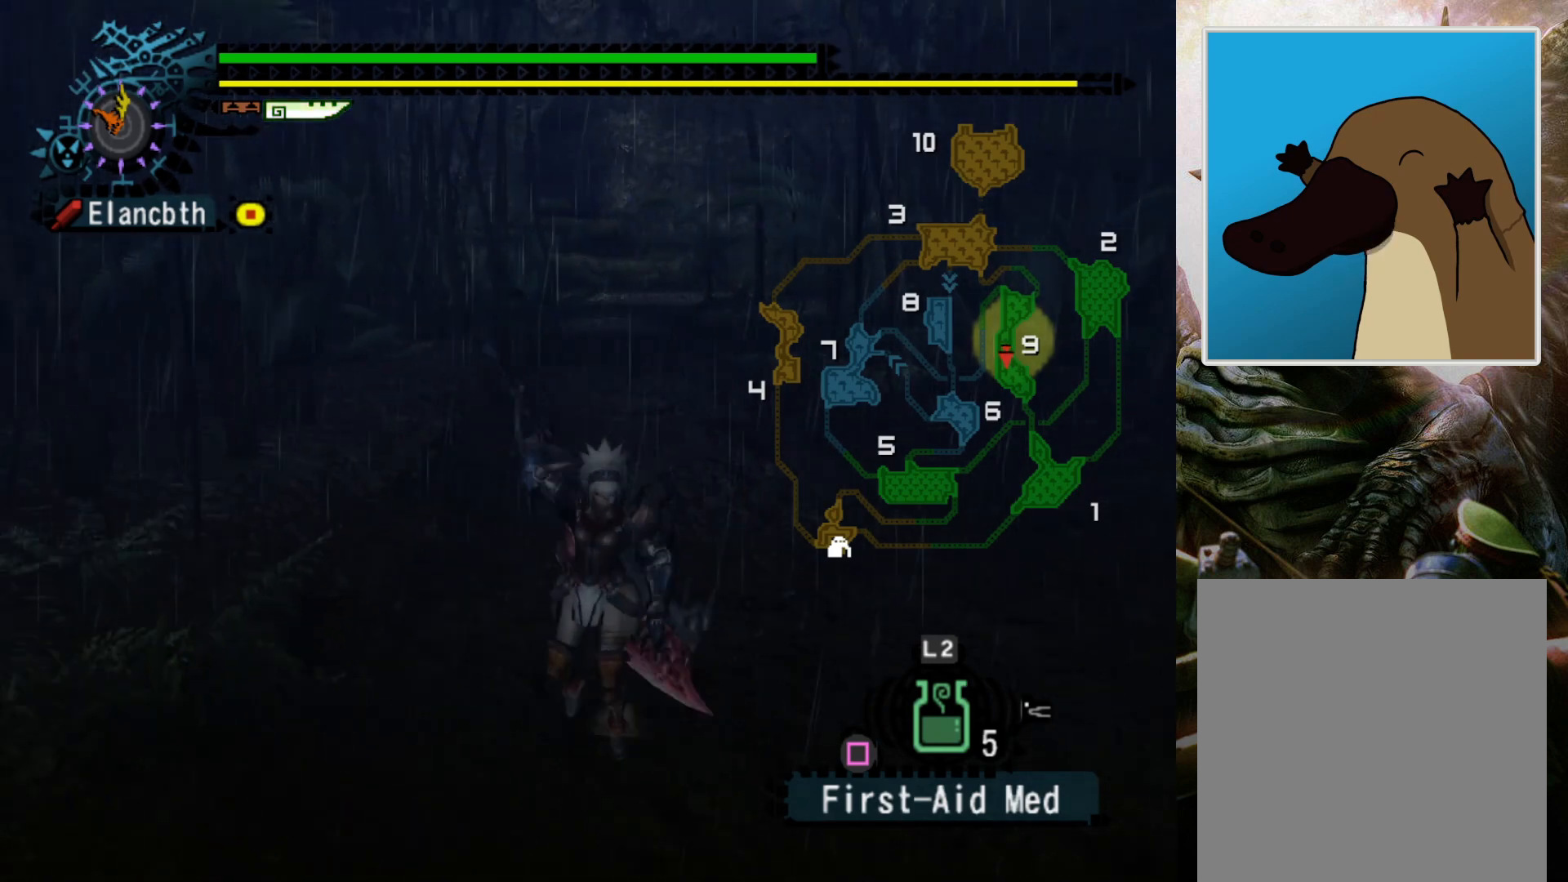
{"buttons": [], "left_stick": "down-right", "right_stick": "center", "events": [[133, "left_stick", "down-right"]]}
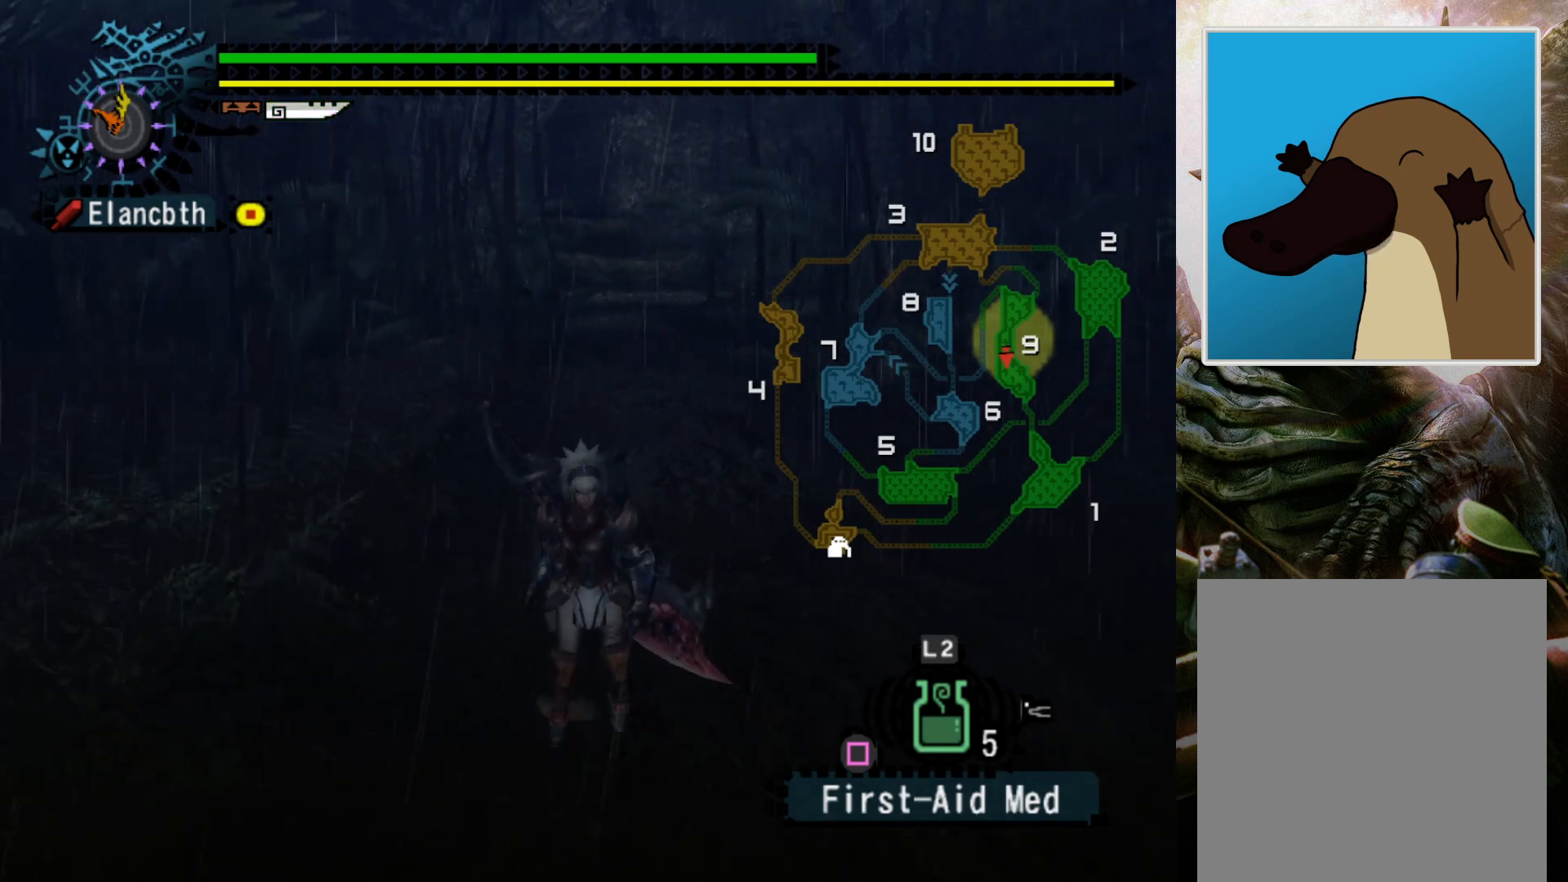
{"buttons": ["R2"], "left_stick": "down-right", "right_stick": "center", "events": [[200, "R2", "down"]]}
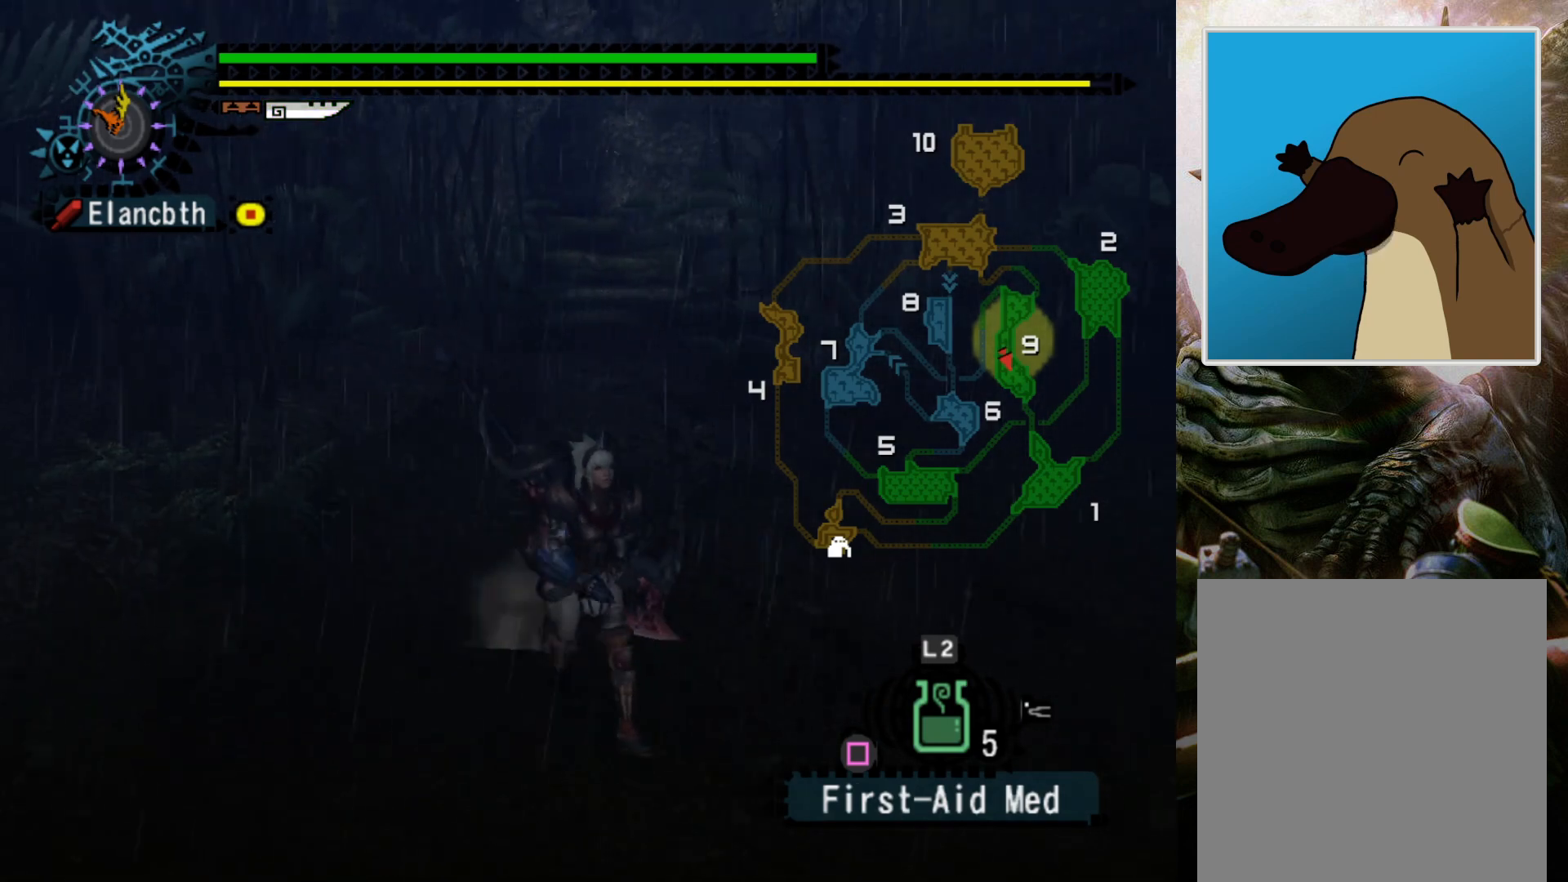
{"buttons": ["R2"], "left_stick": "down-right", "right_stick": "center", "events": []}
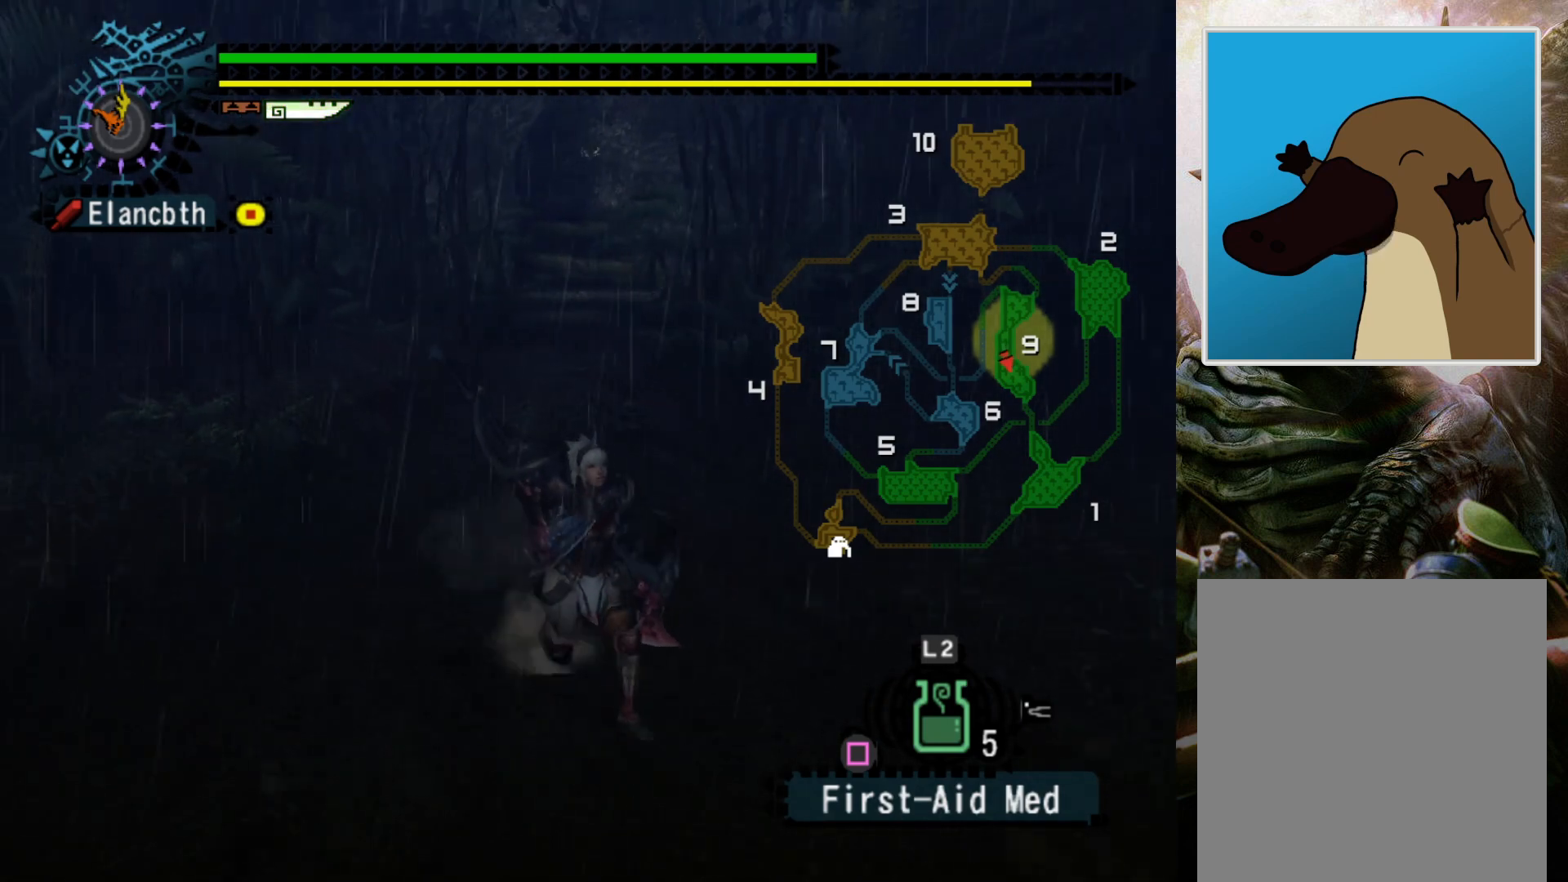
{"buttons": [], "left_stick": "down-right", "right_stick": "center", "events": [[233, "R2", "up"]]}
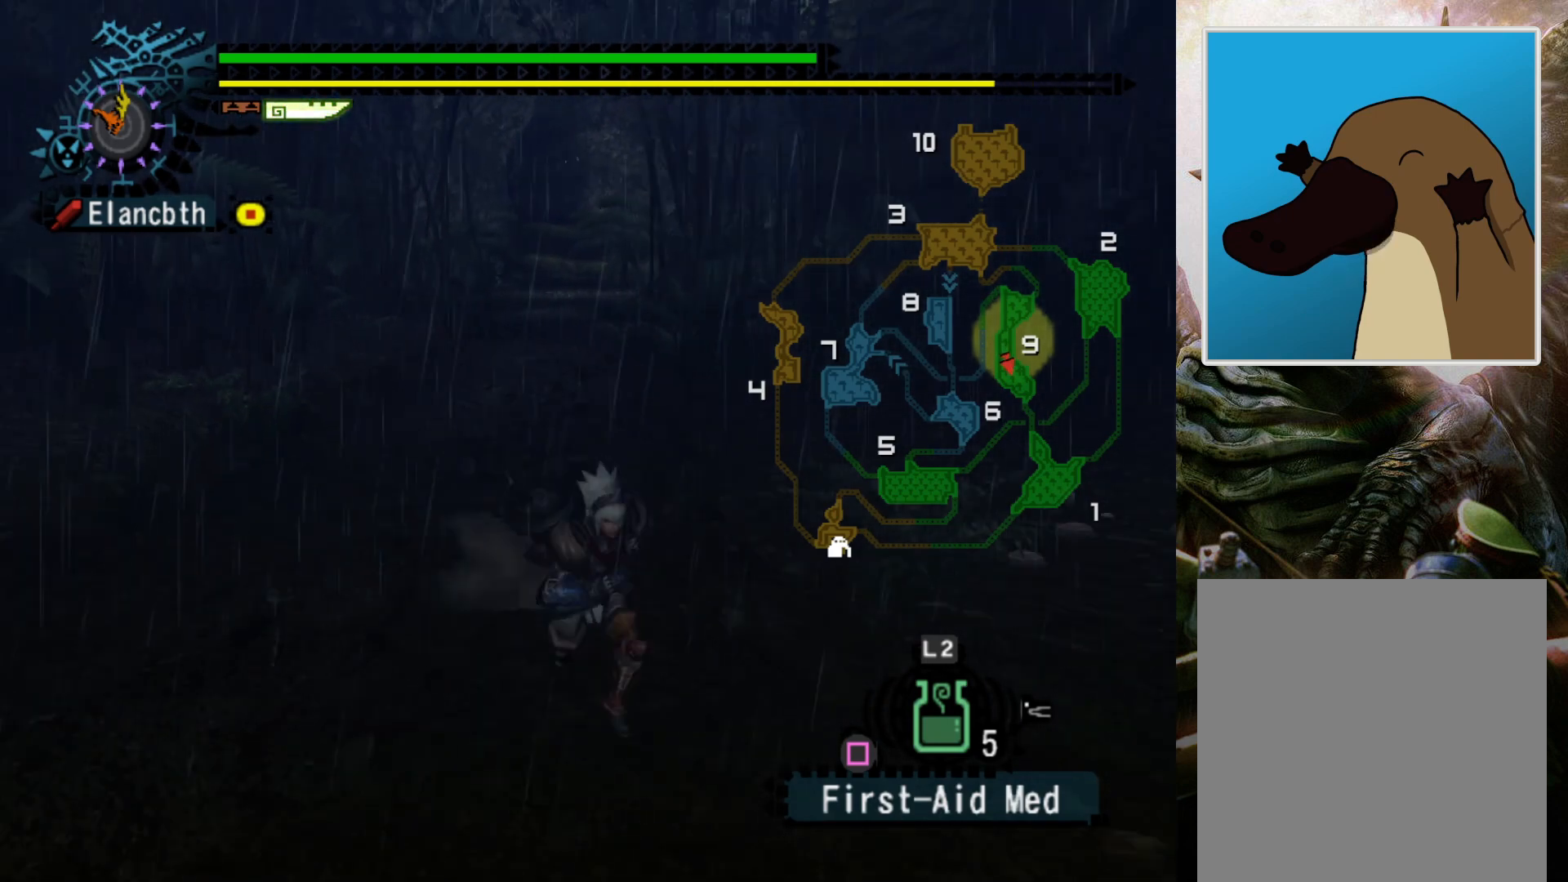
{"buttons": [], "left_stick": "center", "right_stick": "center", "events": [[500, "left_stick", "center"]]}
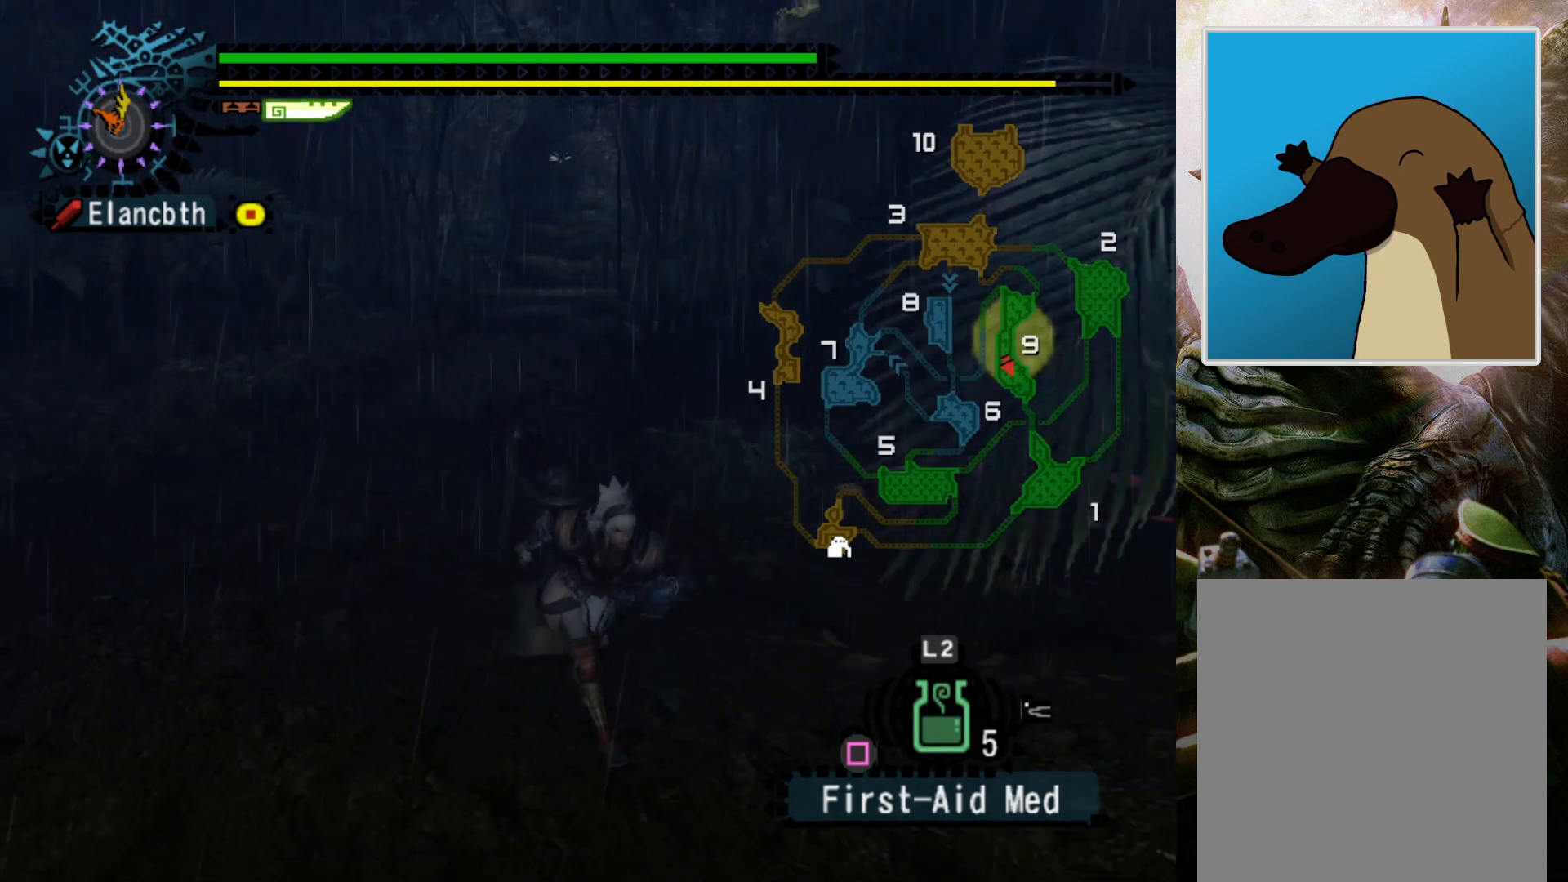
{"buttons": [], "left_stick": "center", "right_stick": "center", "events": []}